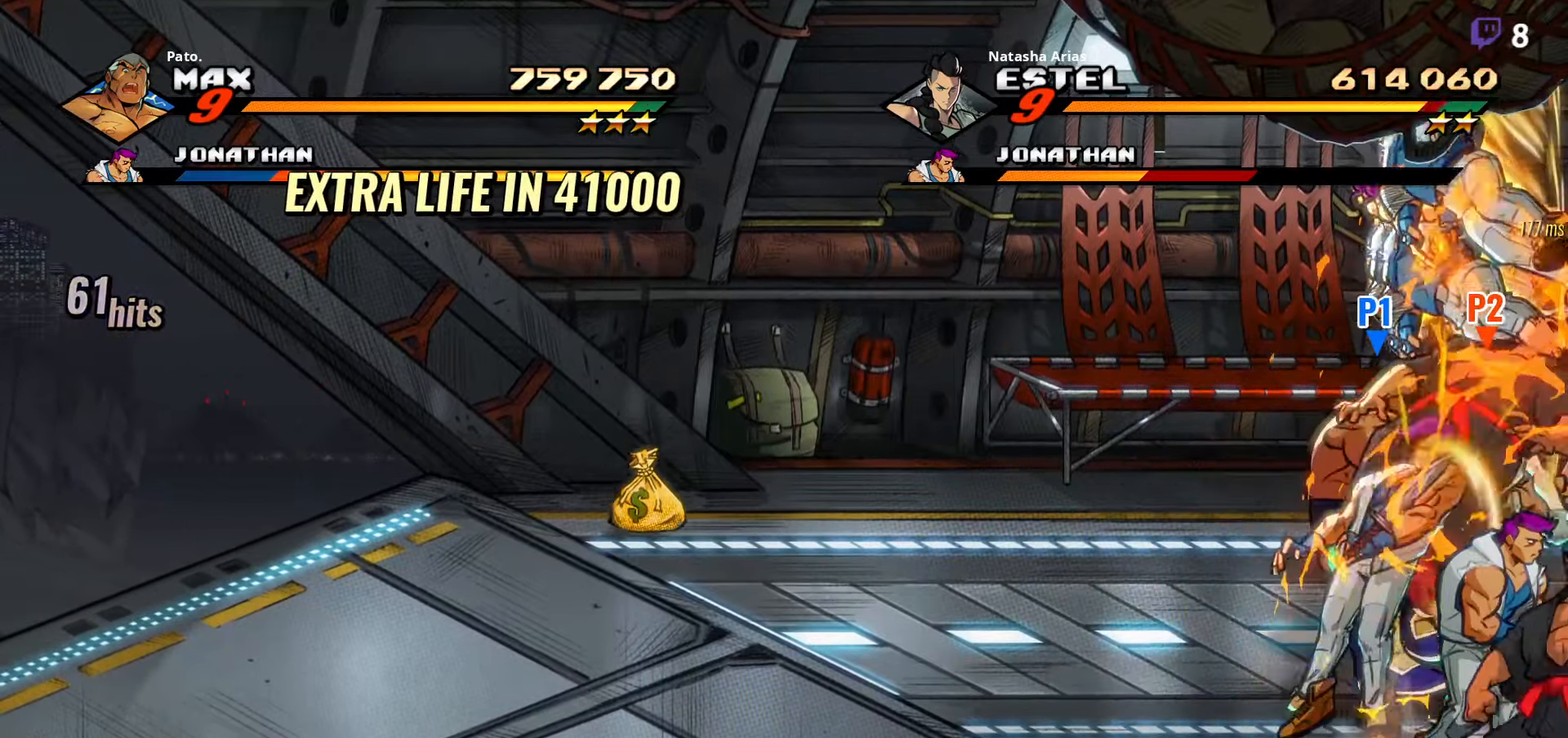
Gameplay with a controller (Xbox layout); each line is a JSON object with the inputs held at the frame after it. "events" lists button and stick changes between this image and that frame as [ms after this image, input, new state], when the widget could be followed in between. Not read: left_stick.
{"buttons": ["DPAD_LEFT"], "right_stick": "center", "events": [[33, "Y", "down"], [100, "Y", "up"], [400, "DPAD_LEFT", "down"]]}
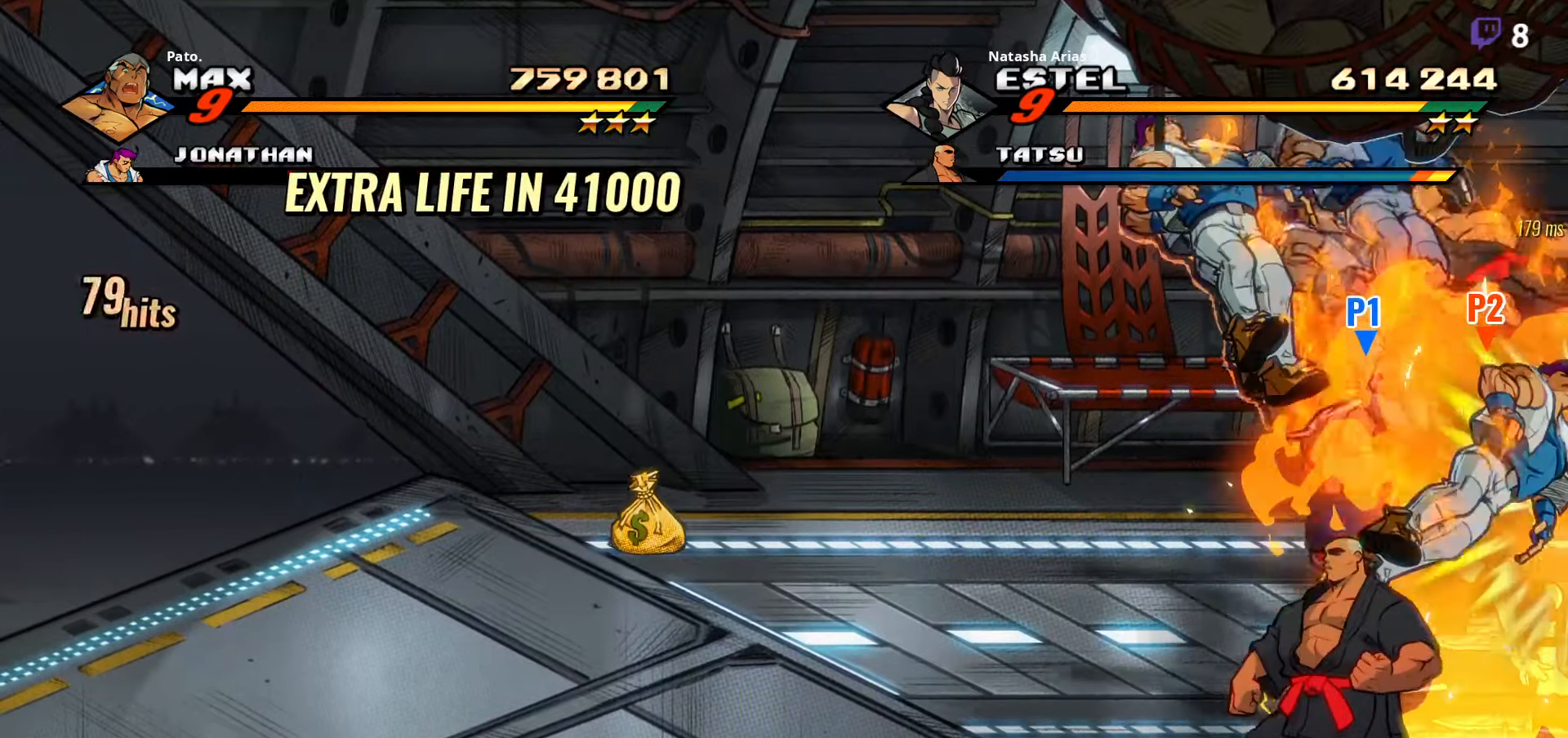
{"buttons": ["A", "DPAD_RIGHT"], "right_stick": "center", "events": [[183, "DPAD_LEFT", "up"], [266, "DPAD_RIGHT", "down"], [466, "A", "down"]]}
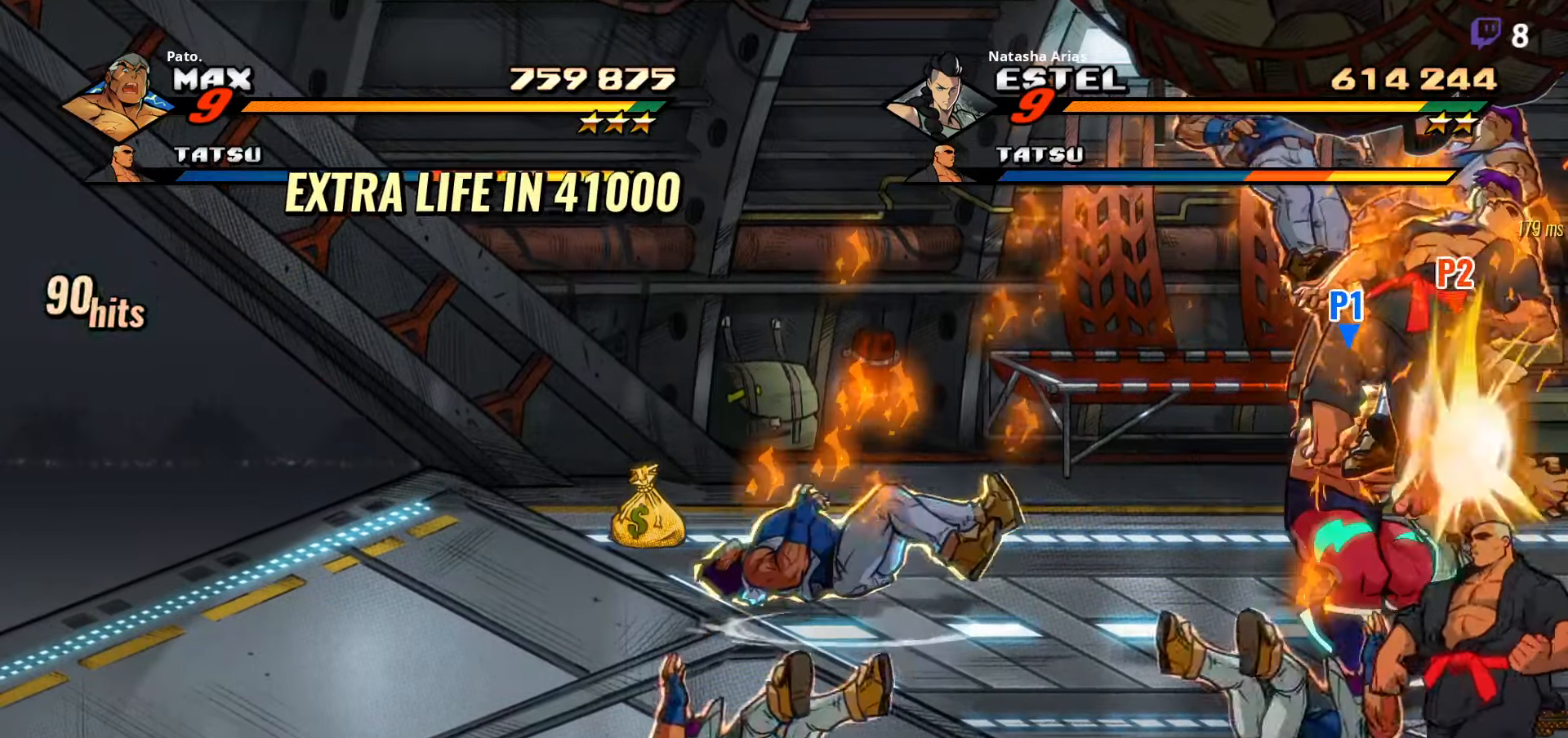
{"buttons": ["DPAD_LEFT"], "right_stick": "center"}
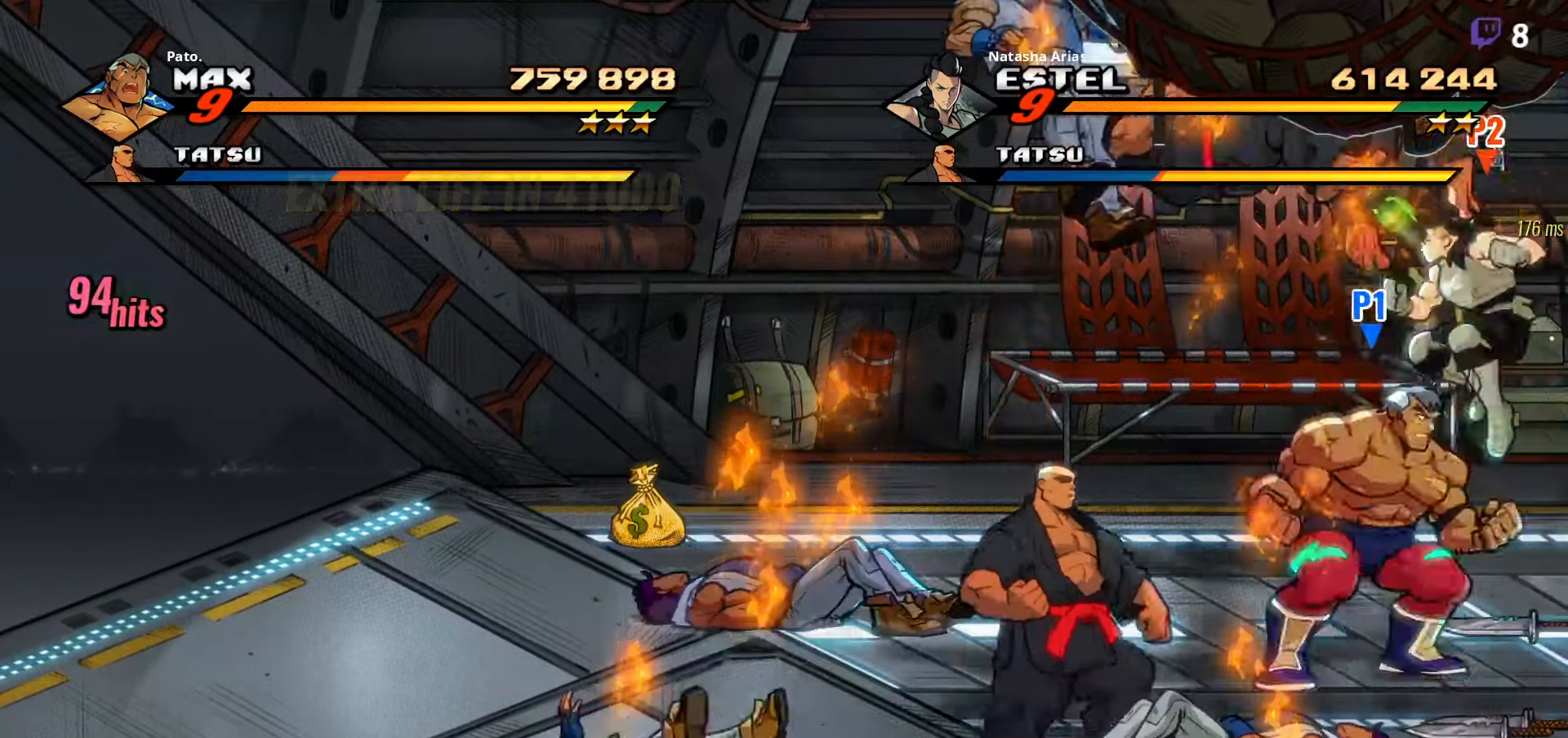
{"buttons": ["A", "L1", "DPAD_RIGHT"], "right_stick": "center", "events": [[216, "DPAD_LEFT", "up"], [283, "DPAD_RIGHT", "down"], [450, "A", "down"], [500, "L1", "down"]]}
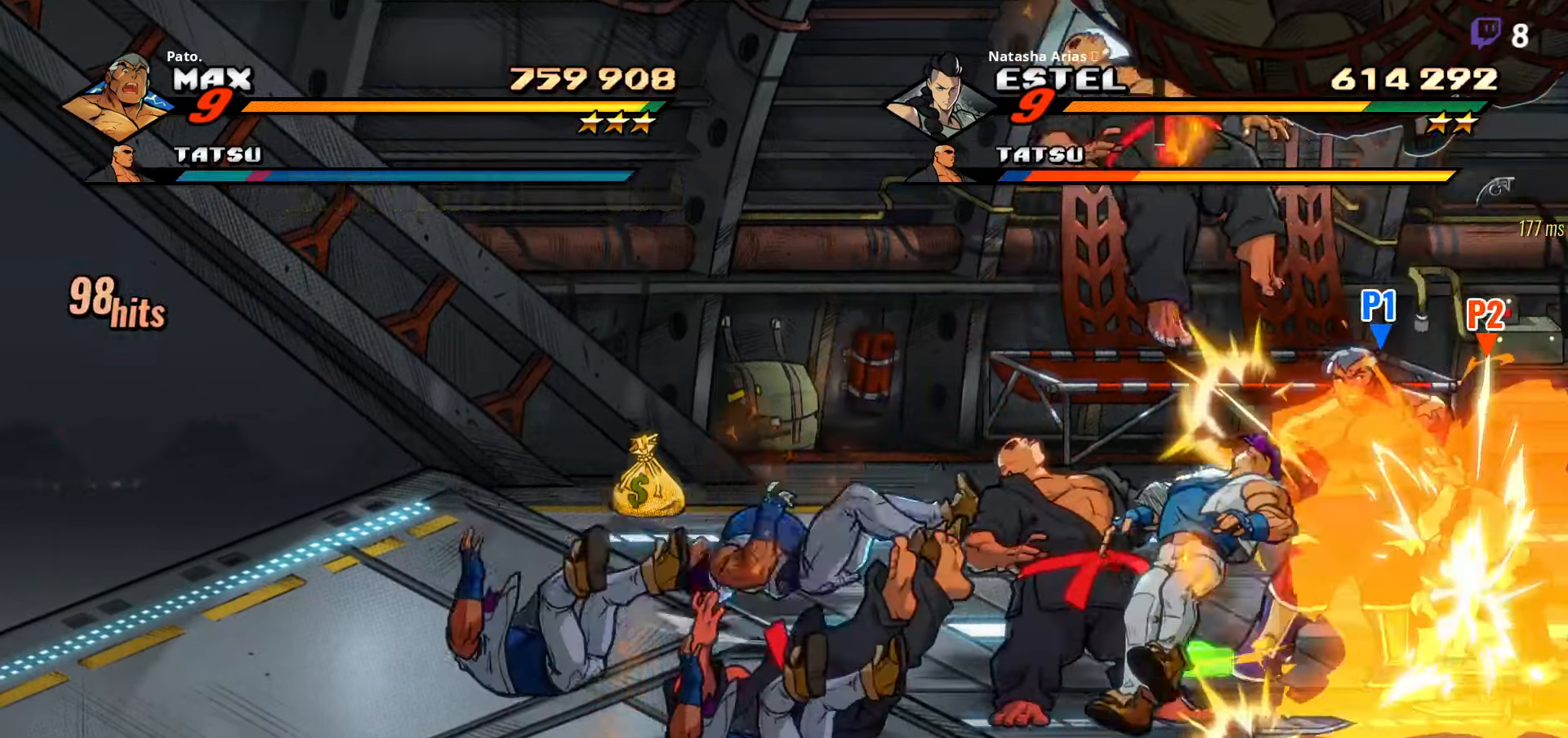
{"buttons": ["DPAD_LEFT"], "right_stick": "center"}
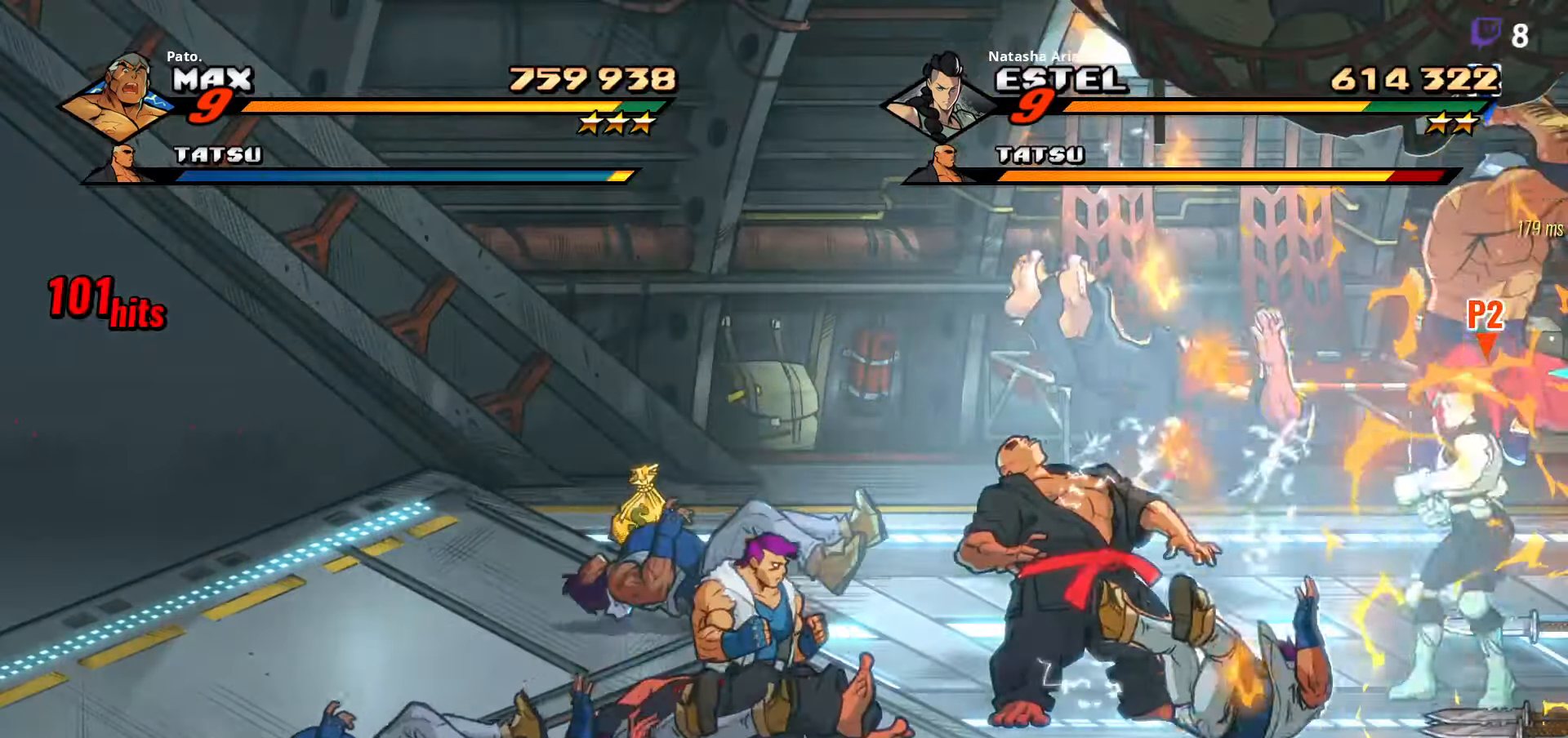
{"buttons": ["A", "DPAD_RIGHT"], "right_stick": "center", "events": [[116, "DPAD_LEFT", "up"], [350, "DPAD_RIGHT", "down"], [500, "A", "down"]]}
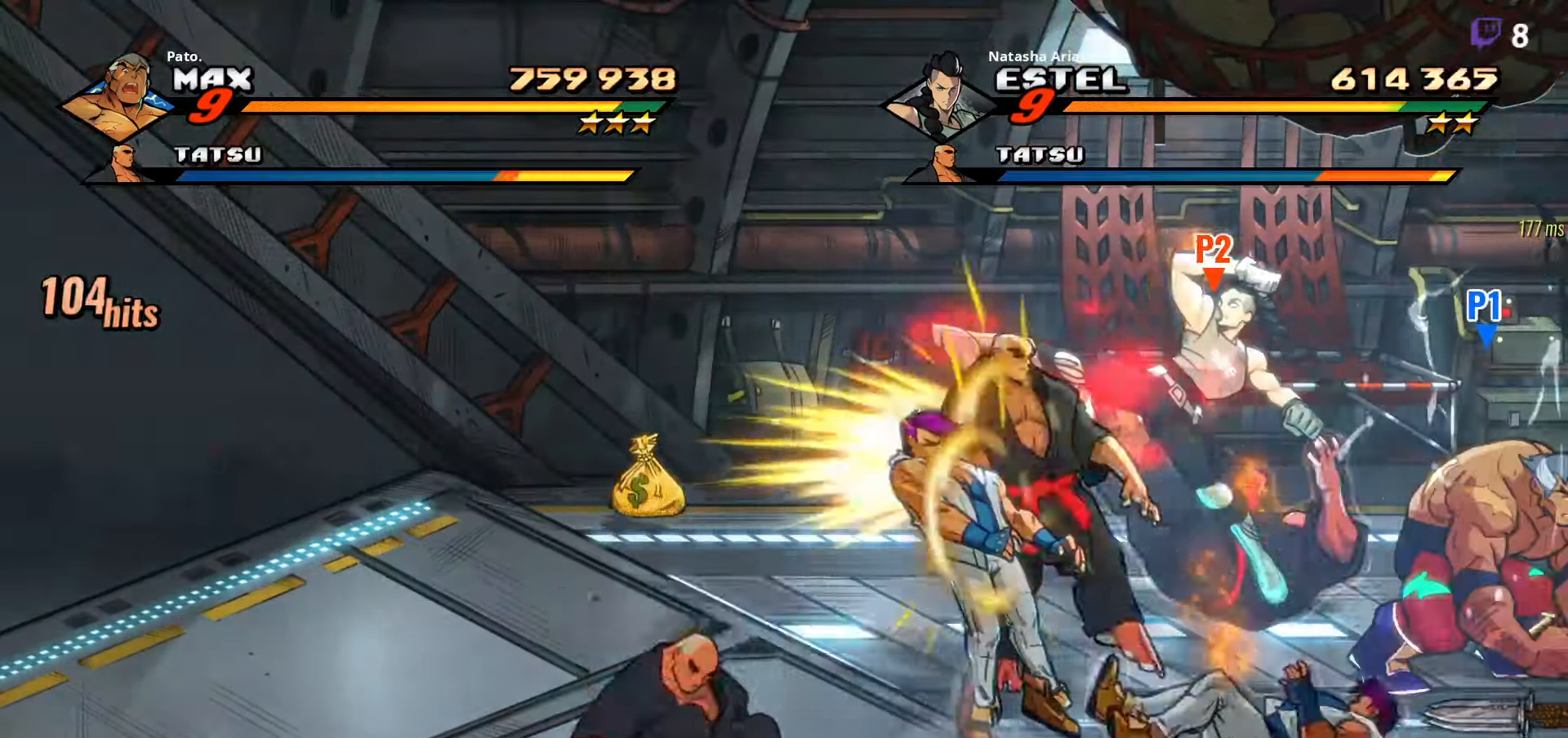
{"buttons": ["DPAD_RIGHT"], "right_stick": "center"}
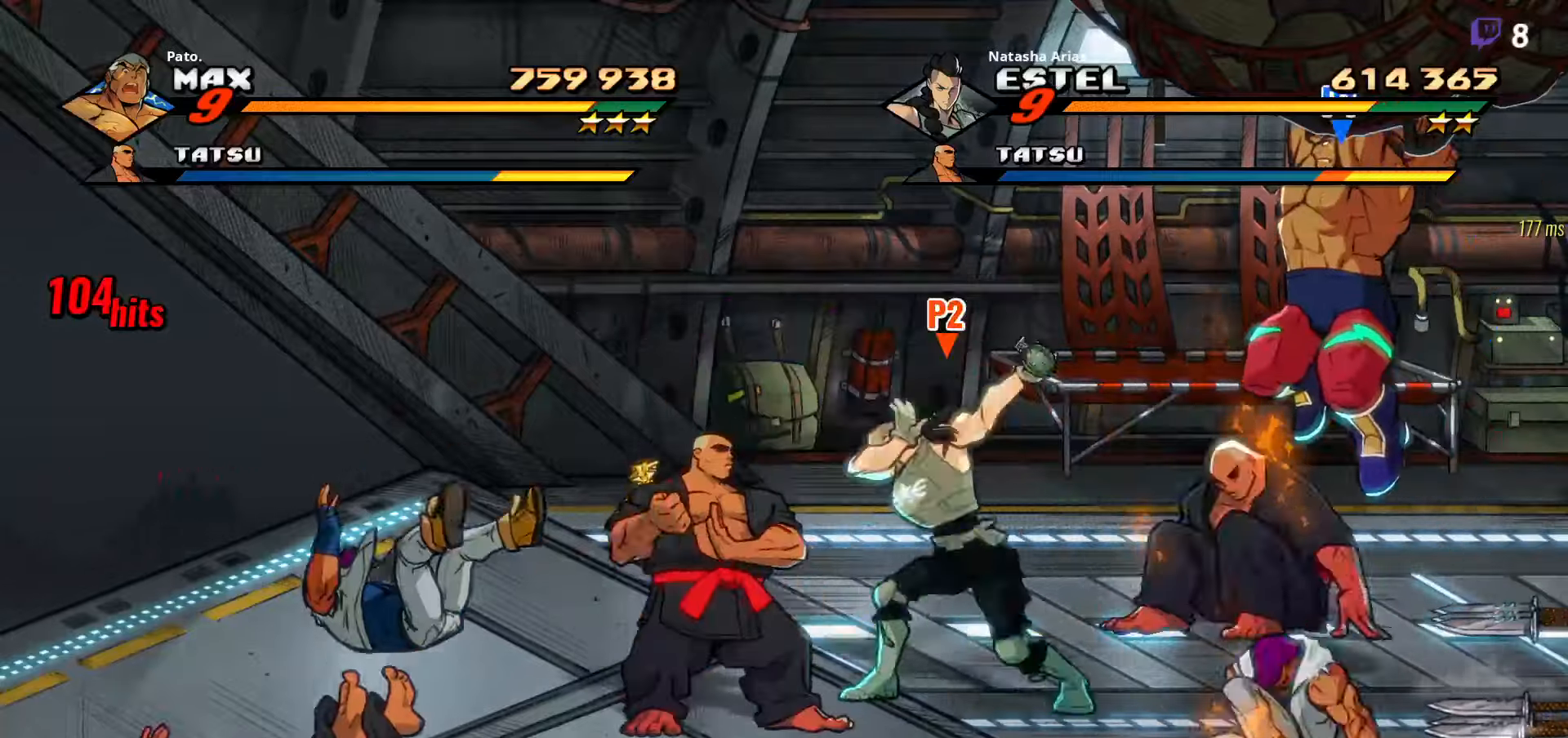
{"buttons": ["DPAD_RIGHT"], "right_stick": "center", "events": [[67, "Y", "down"], [117, "Y", "up"], [233, "Y", "down"], [300, "Y", "up"]]}
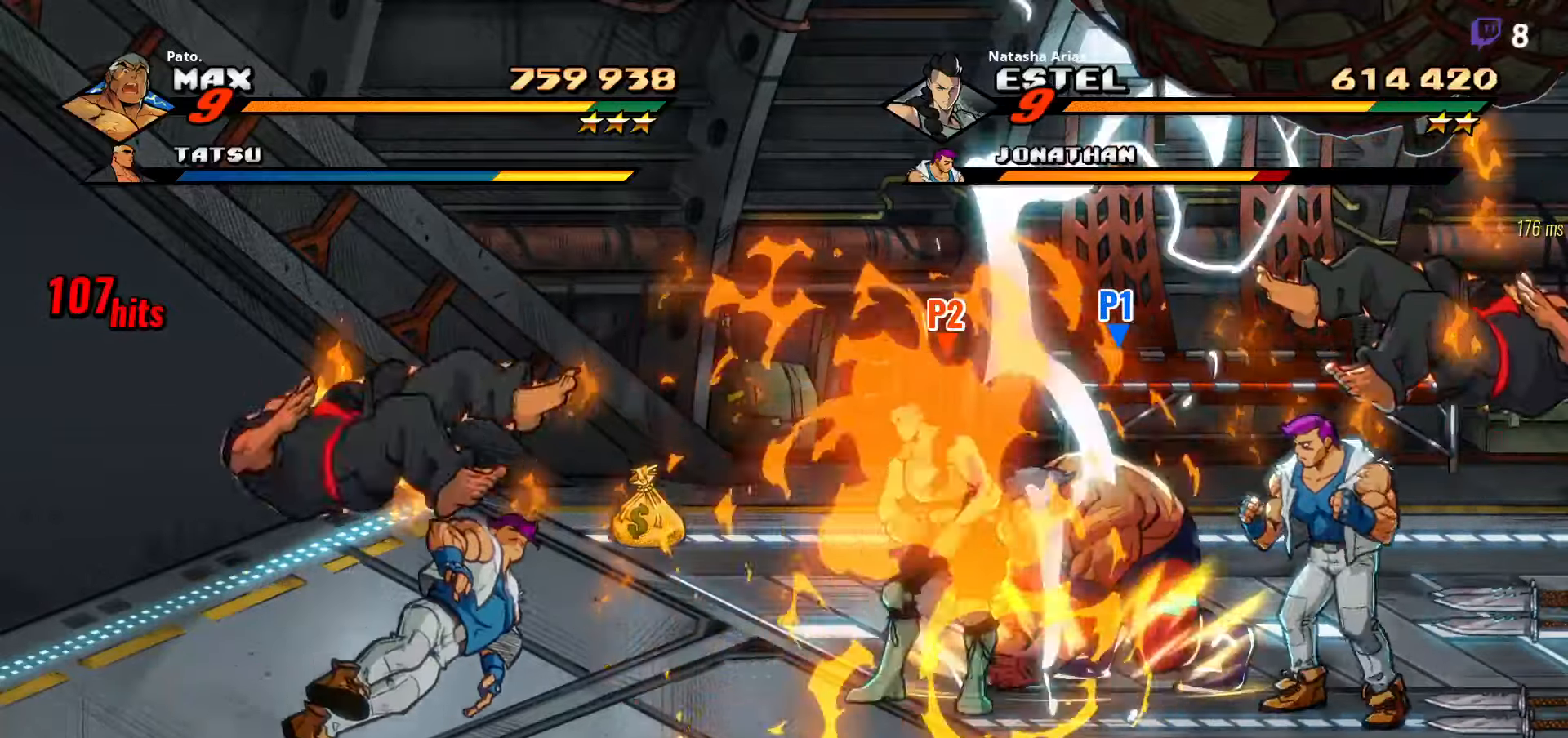
{"buttons": ["DPAD_RIGHT"], "right_stick": "center", "events": [[83, "DPAD_RIGHT", "up"], [200, "DPAD_UP", "down"], [200, "L1", "down"], [283, "DPAD_UP", "up"], [317, "L1", "up"], [433, "DPAD_RIGHT", "down"]]}
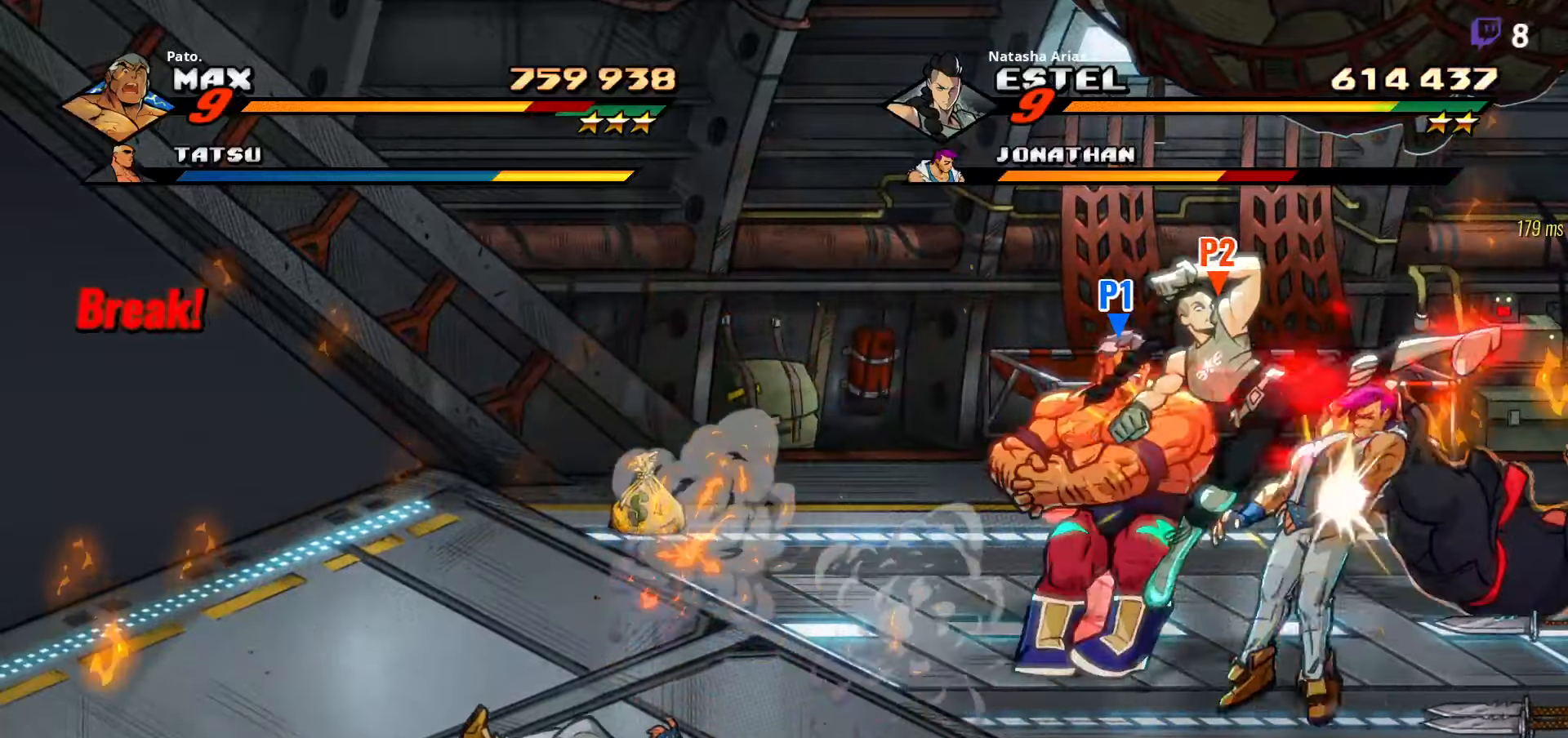
{"buttons": ["DPAD_RIGHT"], "right_stick": "center", "events": []}
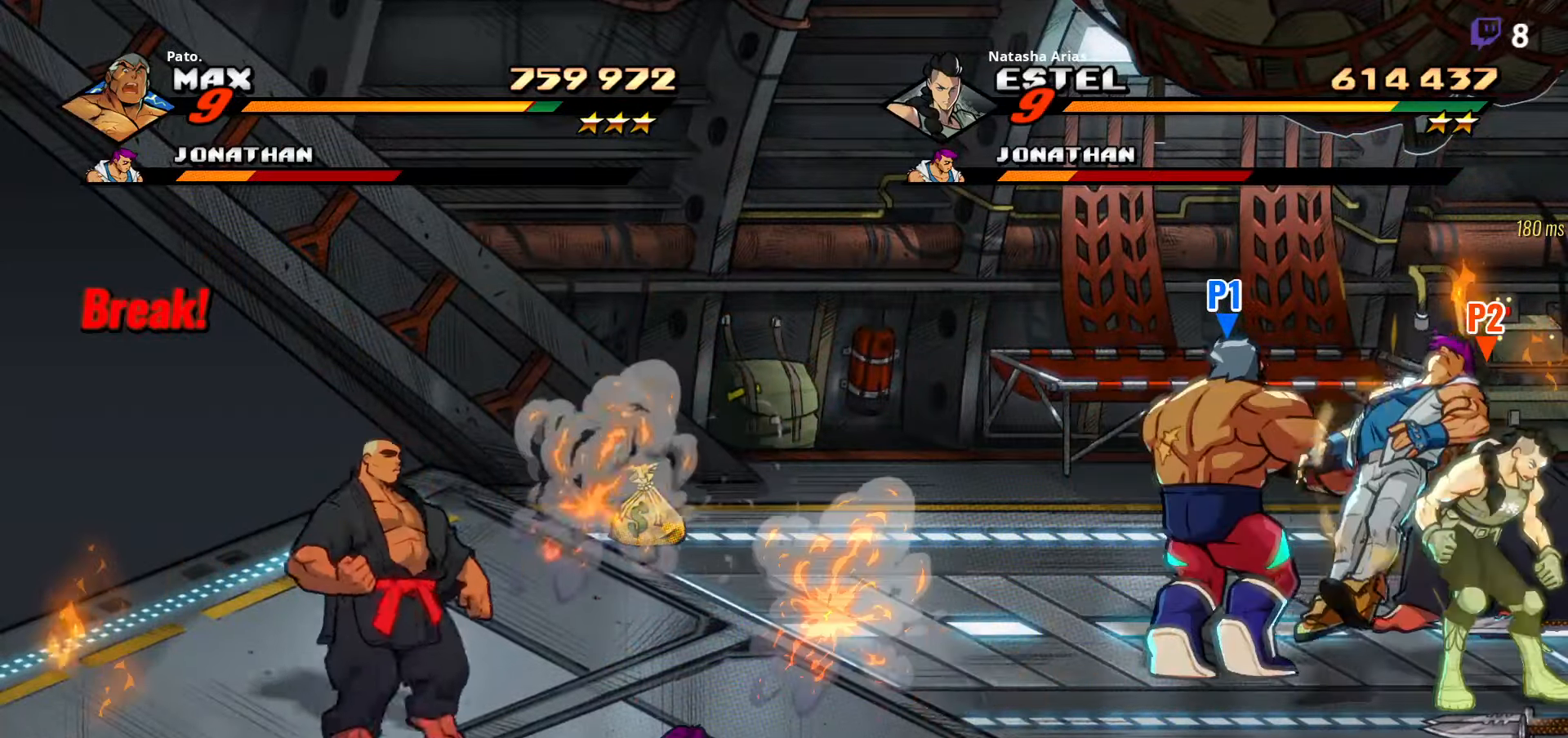
{"buttons": ["DPAD_LEFT"], "right_stick": "center"}
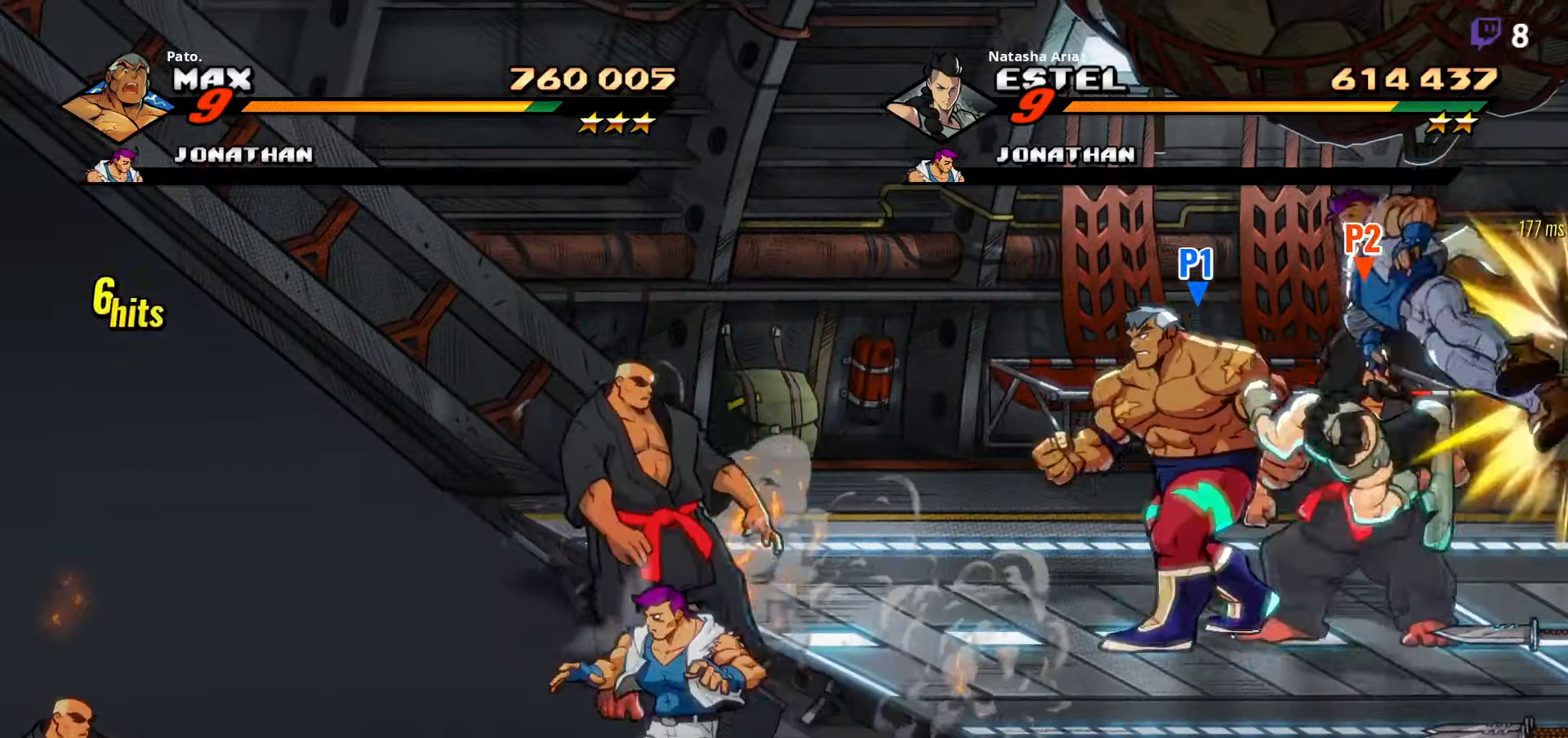
{"buttons": [], "right_stick": "center", "events": [[483, "DPAD_LEFT", "up"]]}
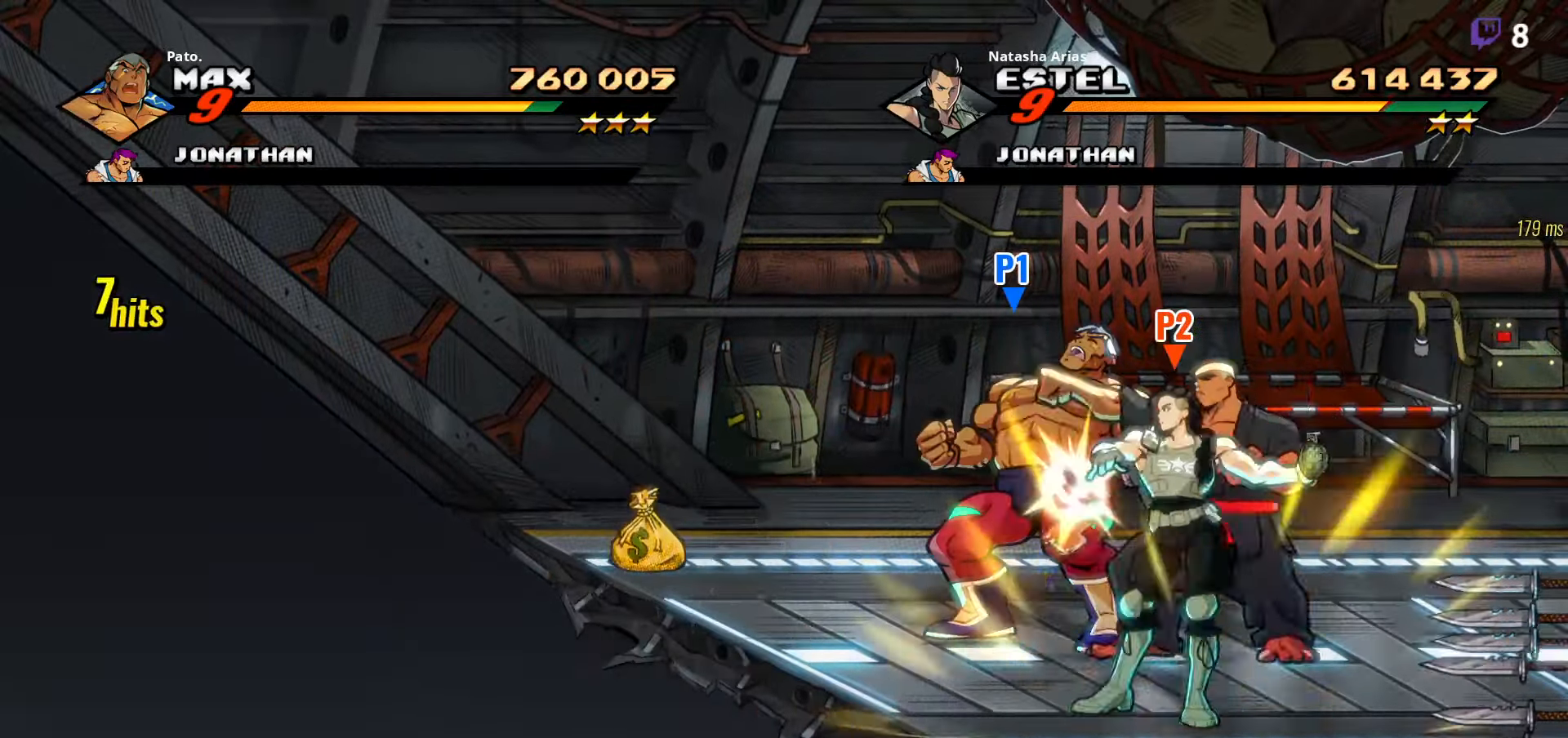
{"buttons": [], "right_stick": "center", "events": [[33, "DPAD_RIGHT", "down"], [183, "L1", "down"], [300, "DPAD_RIGHT", "up"], [300, "L1", "up"]]}
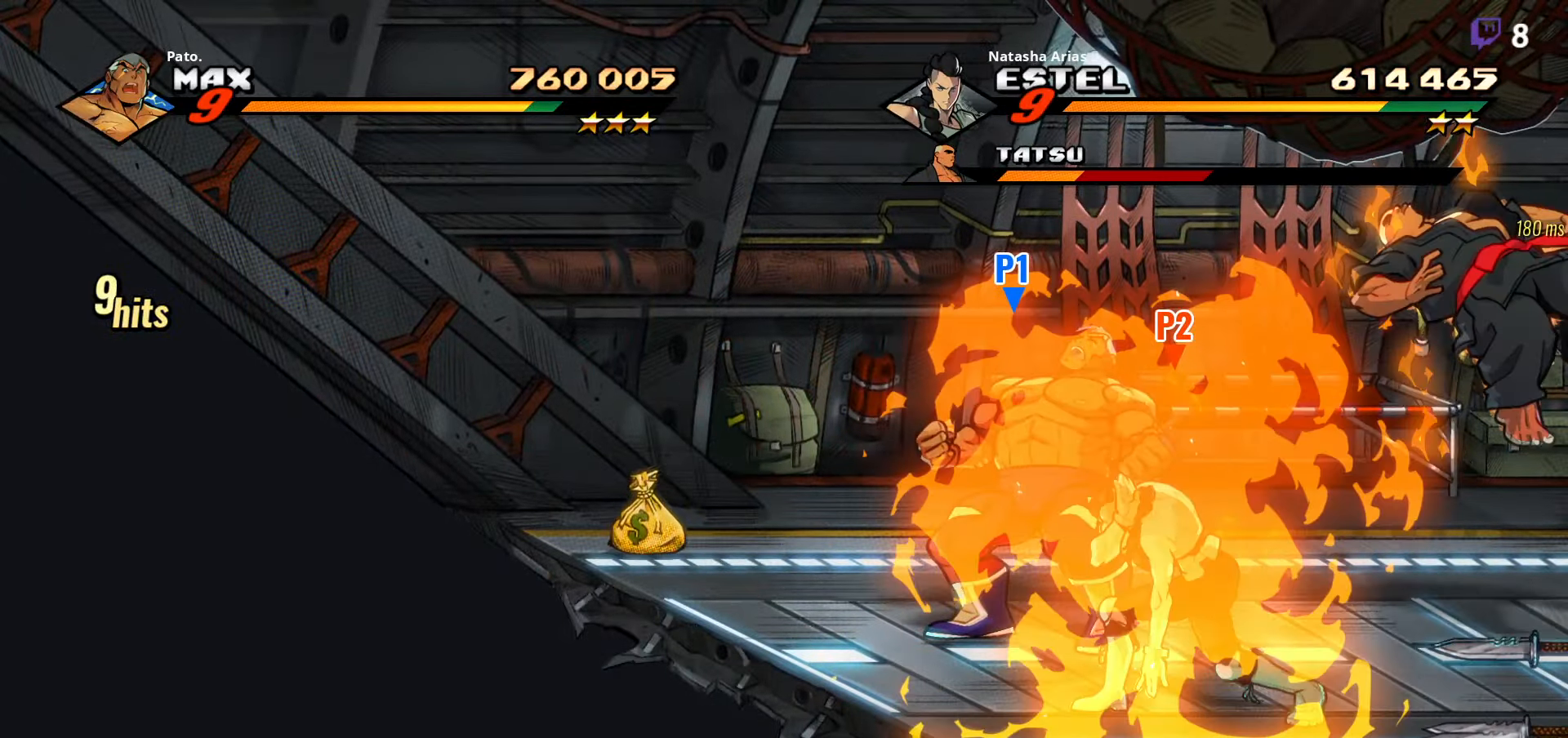
{"buttons": ["DPAD_UP", "DPAD_LEFT"], "right_stick": "center", "events": [[50, "DPAD_LEFT", "down"], [433, "DPAD_UP", "down"]]}
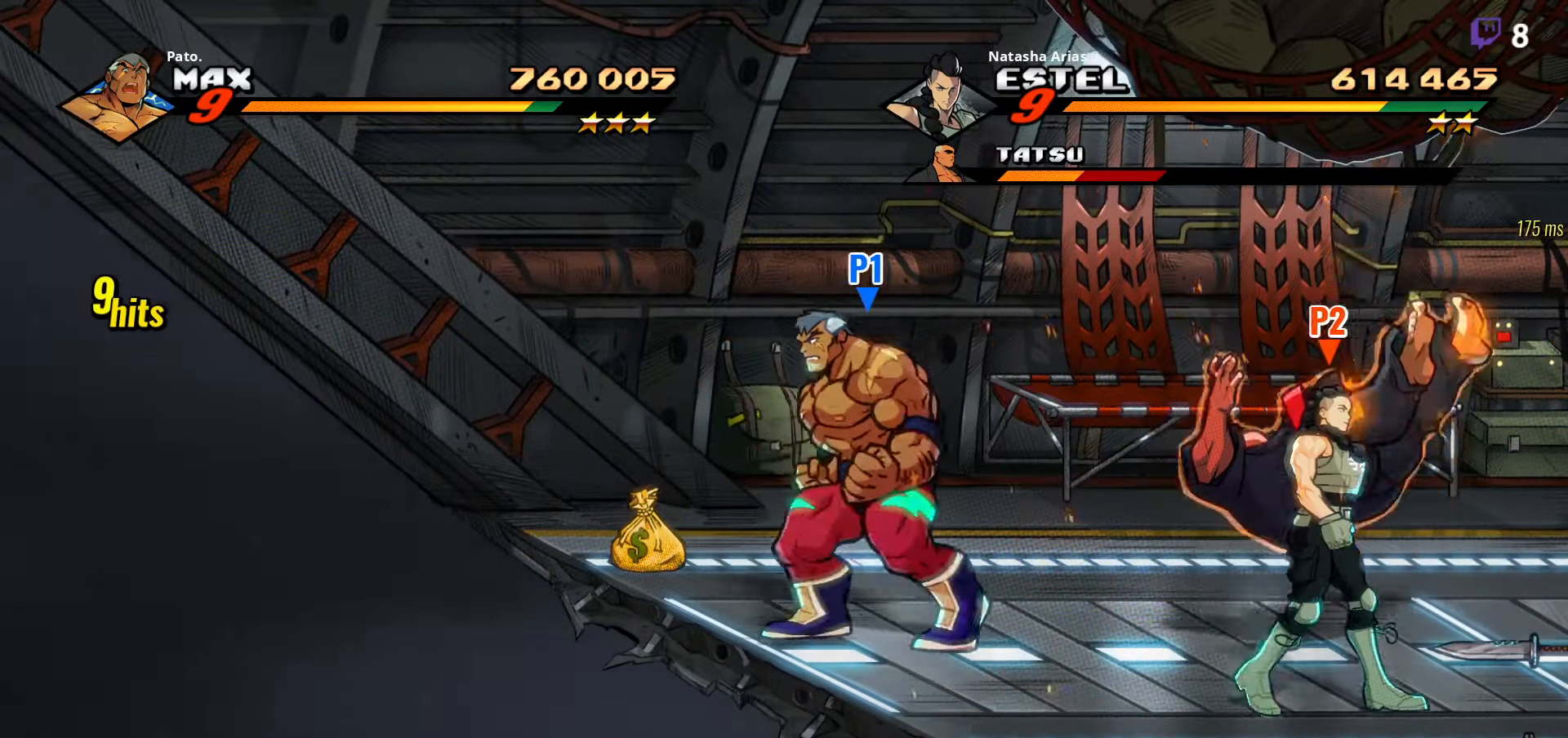
{"buttons": ["DPAD_LEFT"], "right_stick": "center", "events": [[167, "DPAD_UP", "up"], [400, "B", "down"], [450, "B", "up"]]}
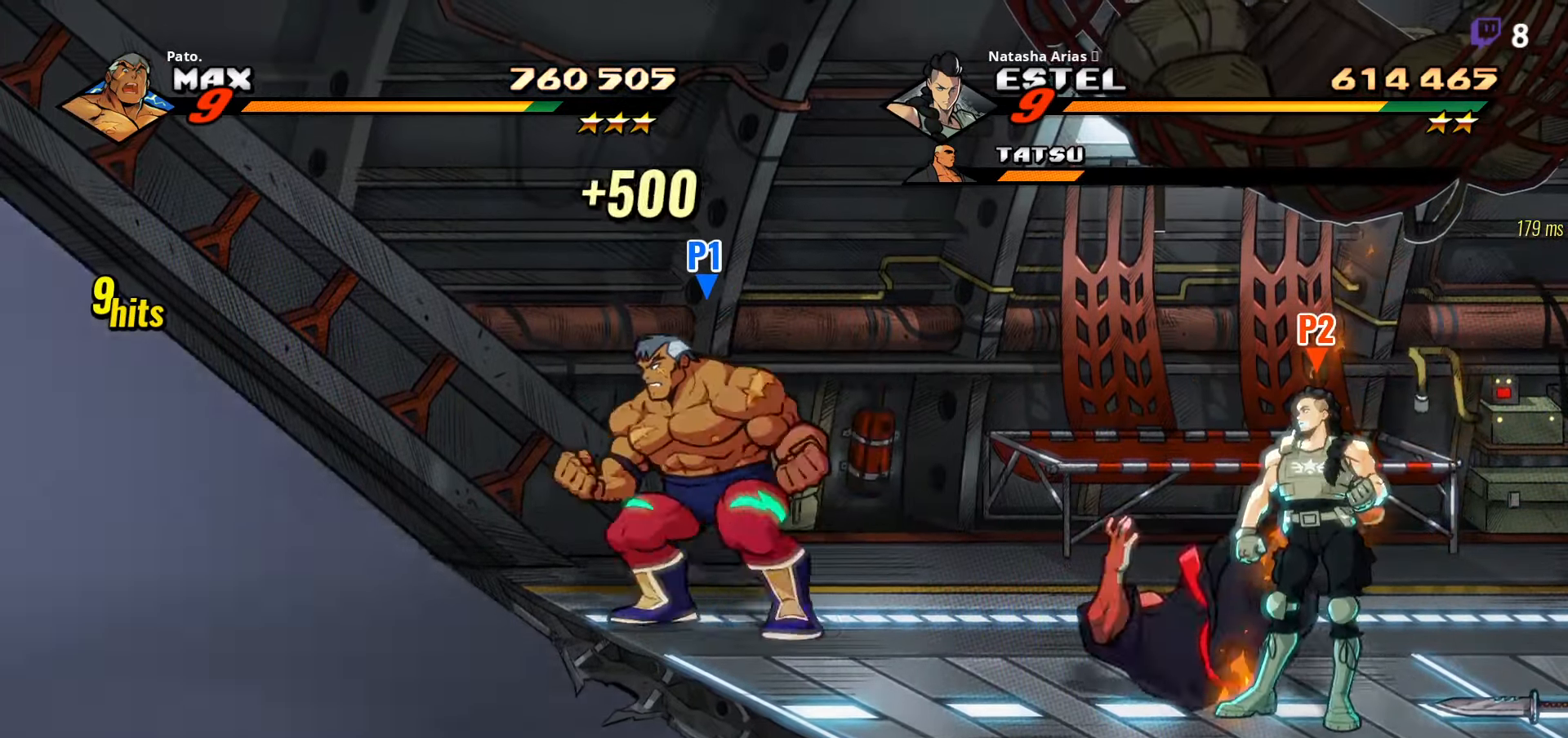
{"buttons": ["A", "DPAD_RIGHT"], "right_stick": "center", "events": [[17, "B", "down"], [17, "DPAD_LEFT", "up"], [100, "DPAD_RIGHT", "down"], [117, "B", "up"], [183, "DPAD_DOWN", "down"], [383, "DPAD_DOWN", "up"], [417, "A", "down"]]}
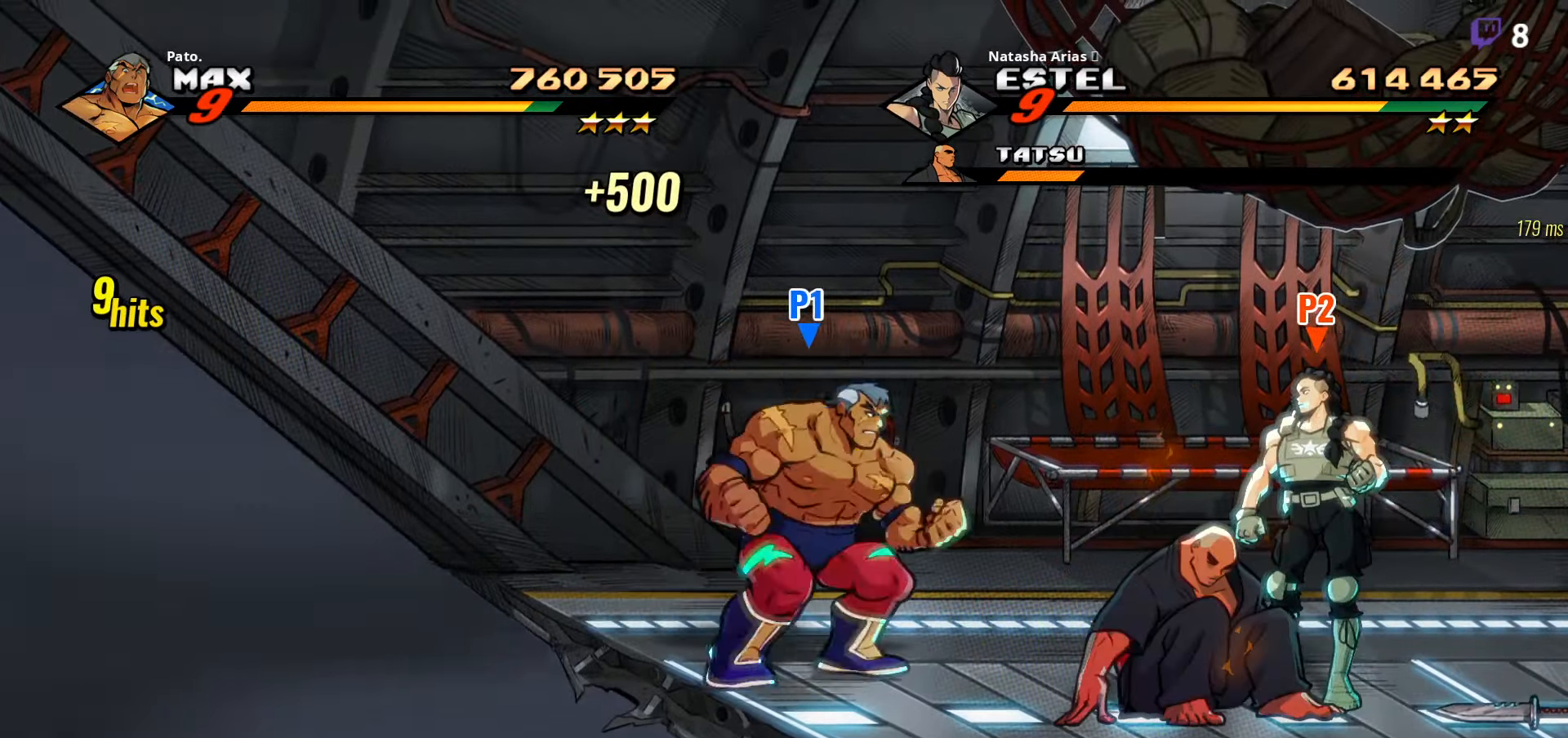
{"buttons": [], "right_stick": "center", "events": [[17, "A", "up"], [133, "DPAD_RIGHT", "up"], [183, "DPAD_LEFT", "down"], [284, "DPAD_LEFT", "up"], [284, "Y", "down"], [384, "Y", "up"]]}
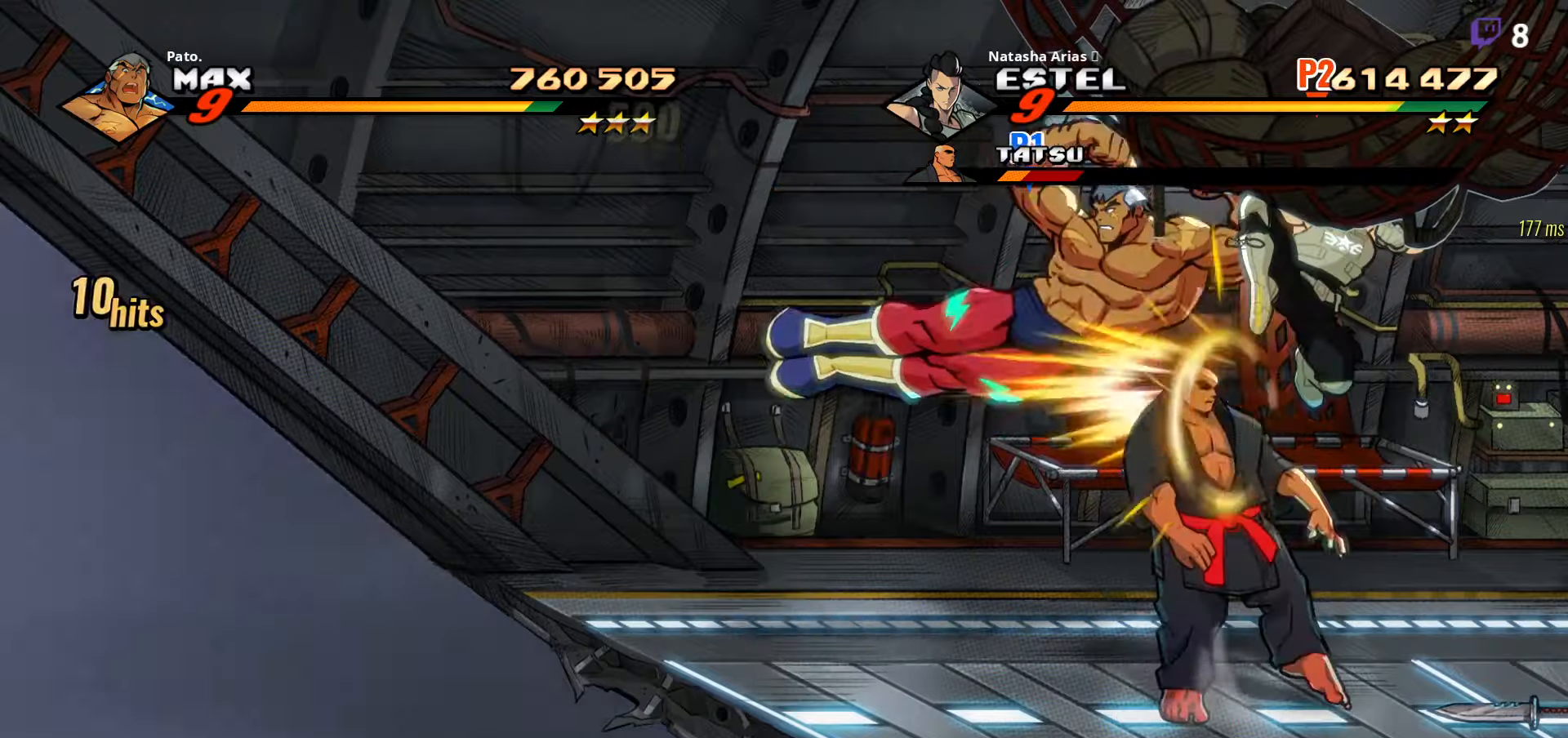
{"buttons": [], "right_stick": "center", "events": [[67, "DPAD_RIGHT", "down"], [317, "DPAD_RIGHT", "up"]]}
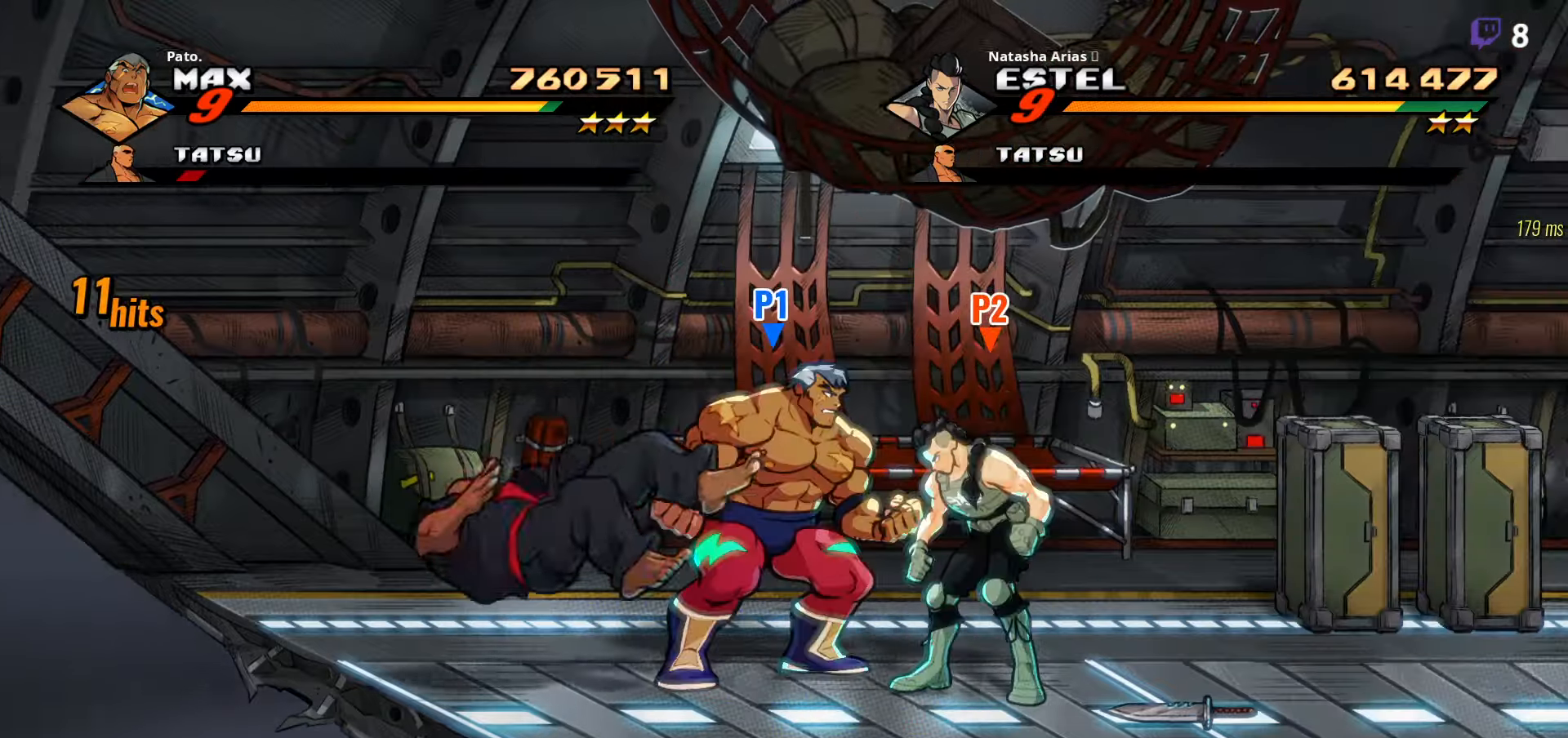
{"buttons": ["A", "DPAD_RIGHT"], "right_stick": "center", "events": [[17, "DPAD_RIGHT", "down"], [50, "DPAD_UP", "down"], [267, "DPAD_UP", "up"], [400, "A", "down"]]}
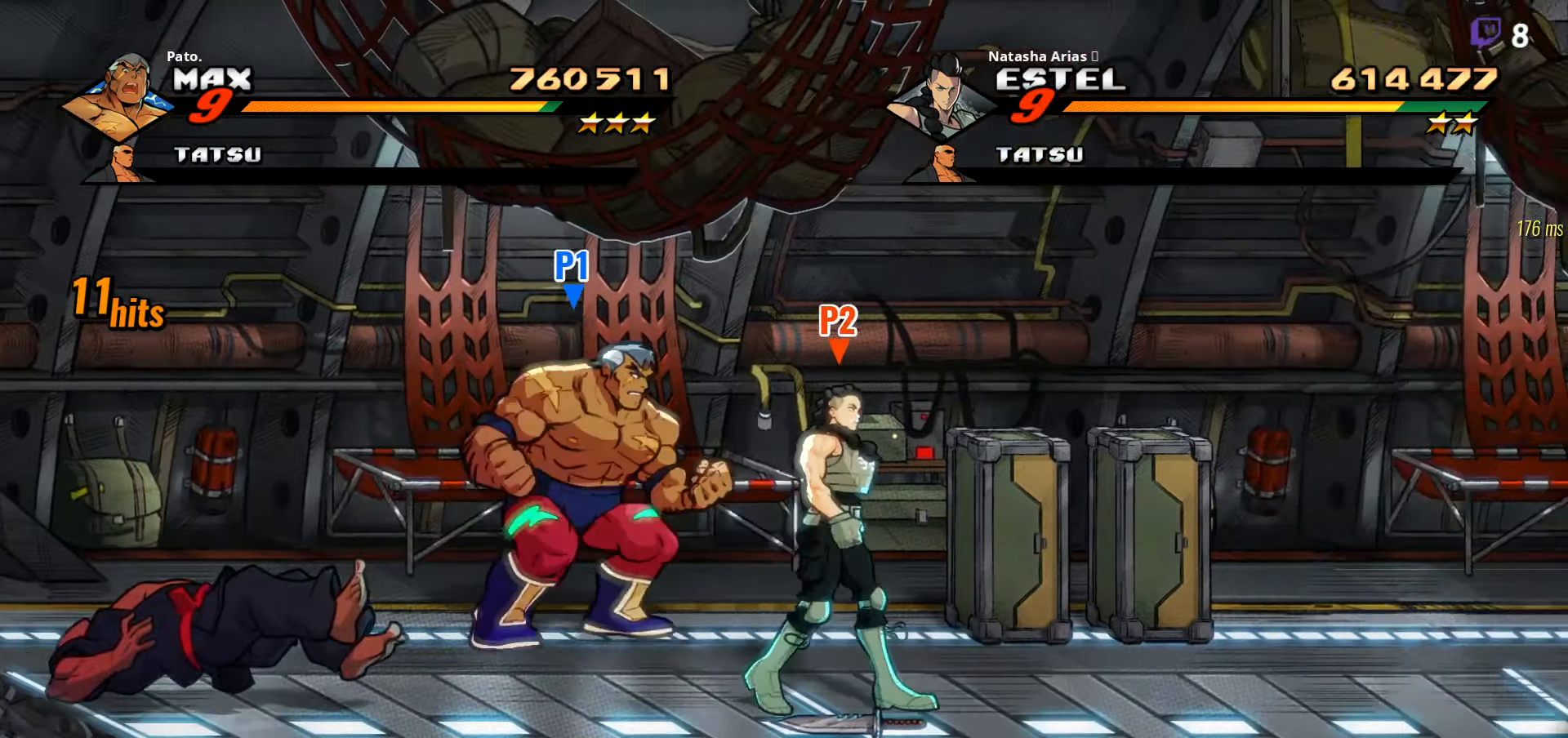
{"buttons": ["DPAD_RIGHT"], "right_stick": "center", "events": [[34, "A", "up"], [167, "Y", "down"], [284, "Y", "up"]]}
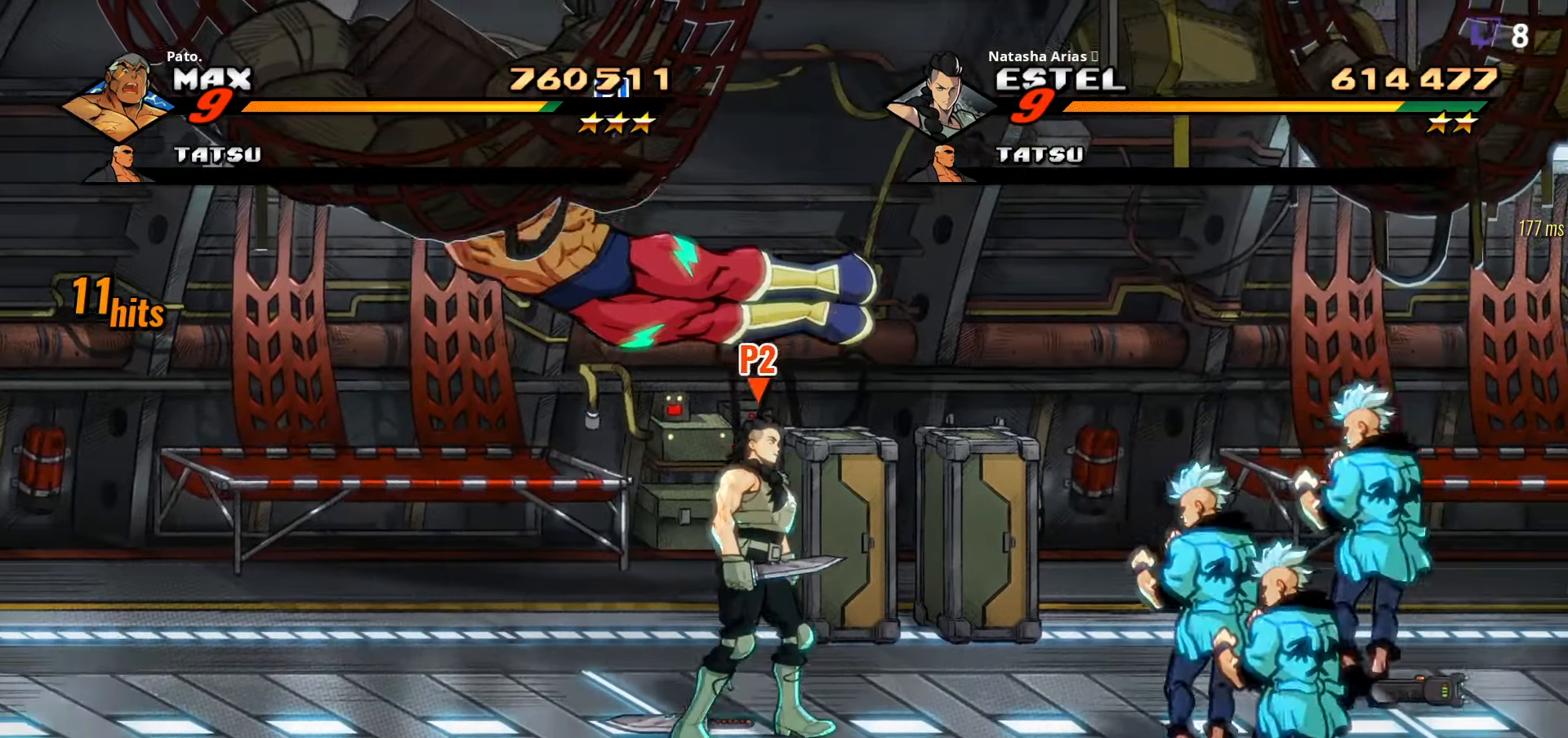
{"buttons": ["DPAD_RIGHT"], "right_stick": "center", "events": []}
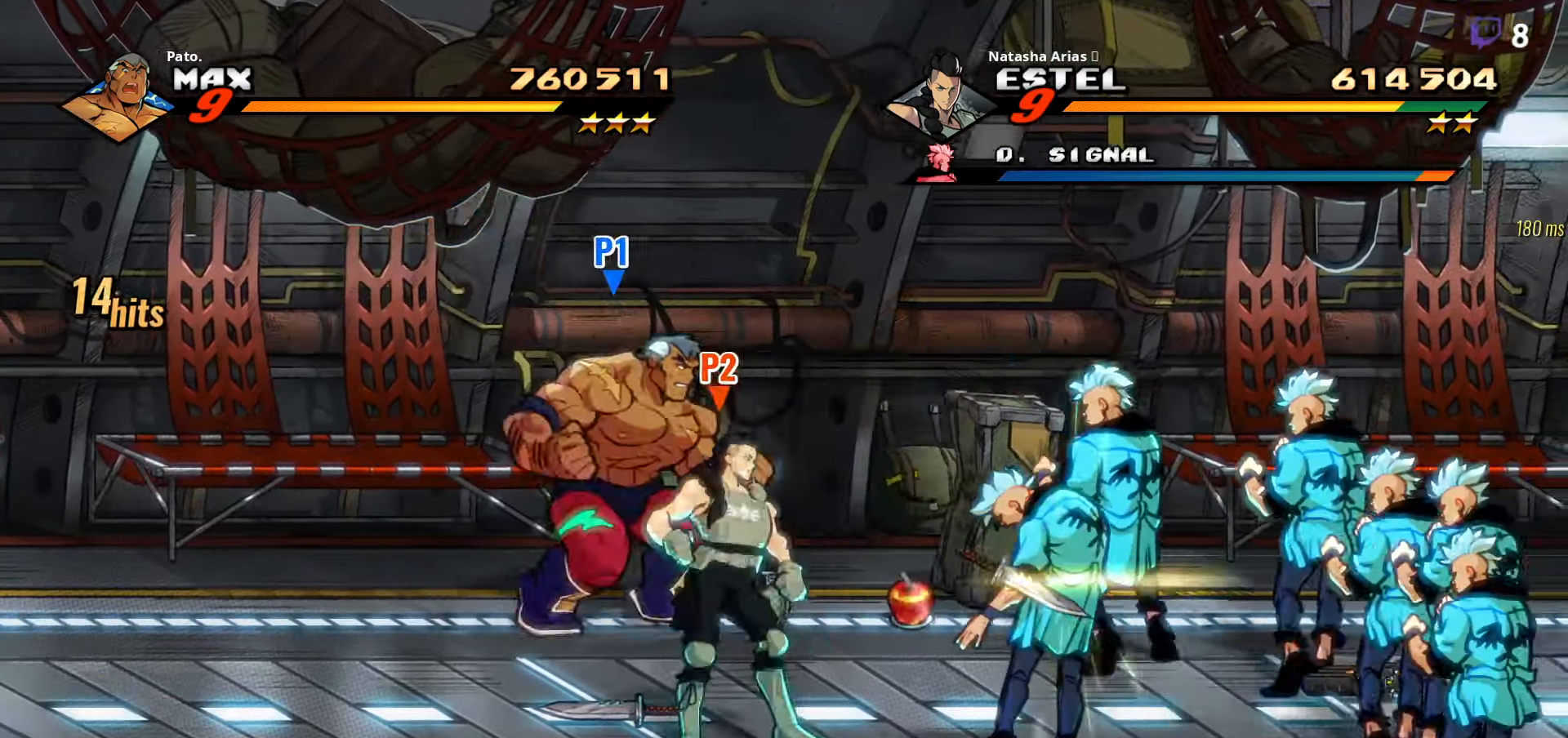
{"buttons": ["DPAD_DOWN", "DPAD_RIGHT"], "right_stick": "center", "events": [[234, "B", "down"], [350, "B", "up"], [350, "DPAD_DOWN", "down"]]}
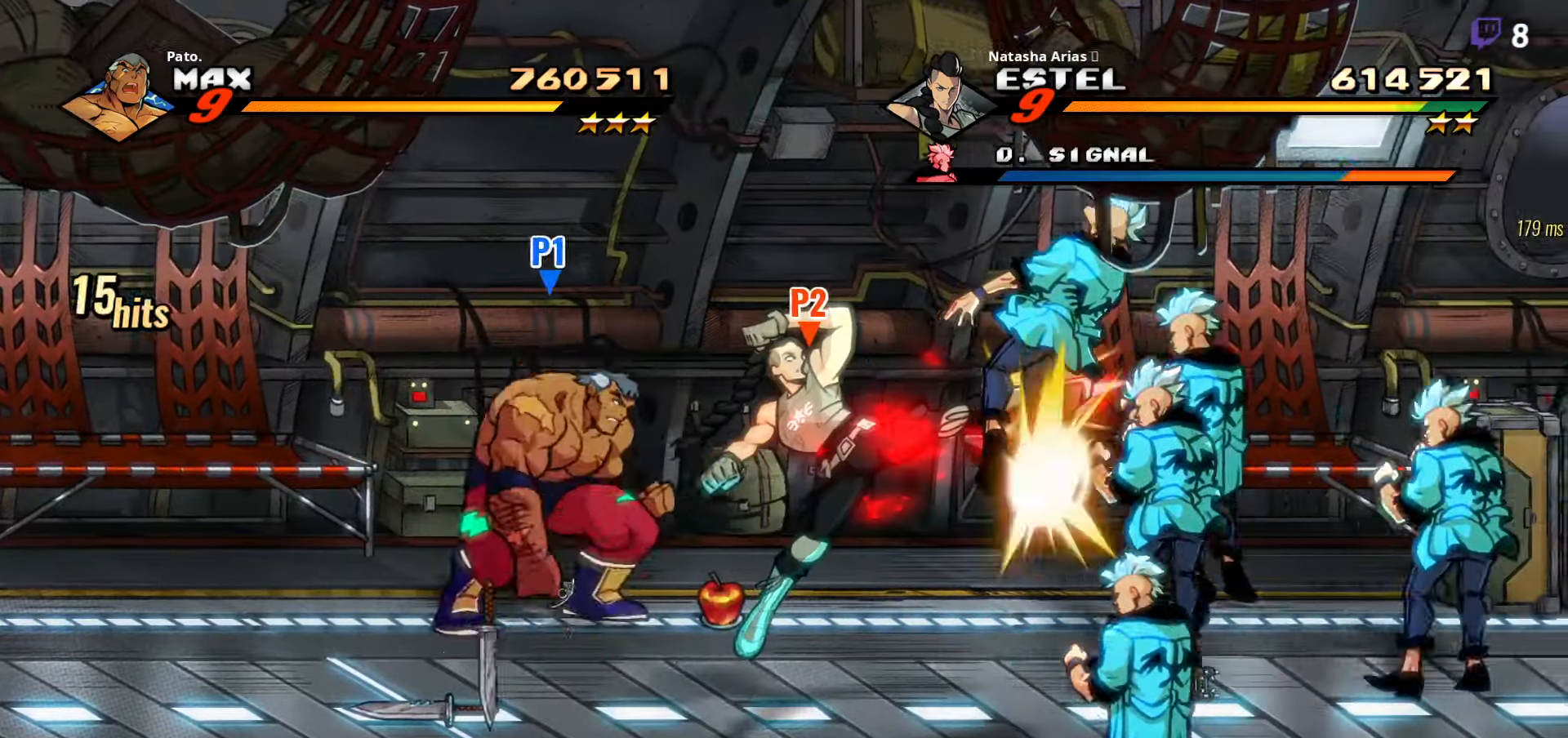
{"buttons": ["DPAD_DOWN", "DPAD_RIGHT"], "right_stick": "center", "events": []}
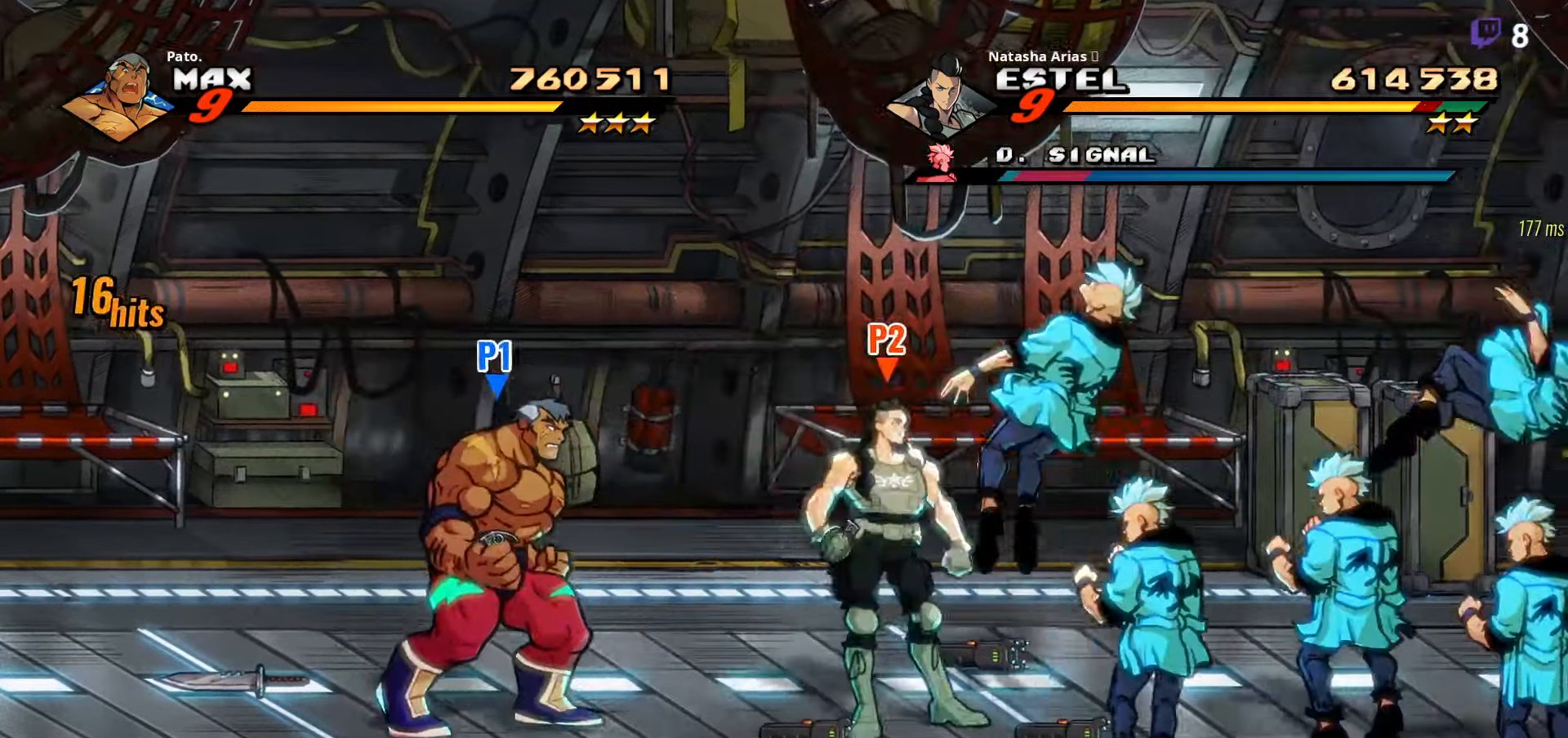
{"buttons": ["DPAD_RIGHT"], "right_stick": "center", "events": [[17, "DPAD_DOWN", "up"]]}
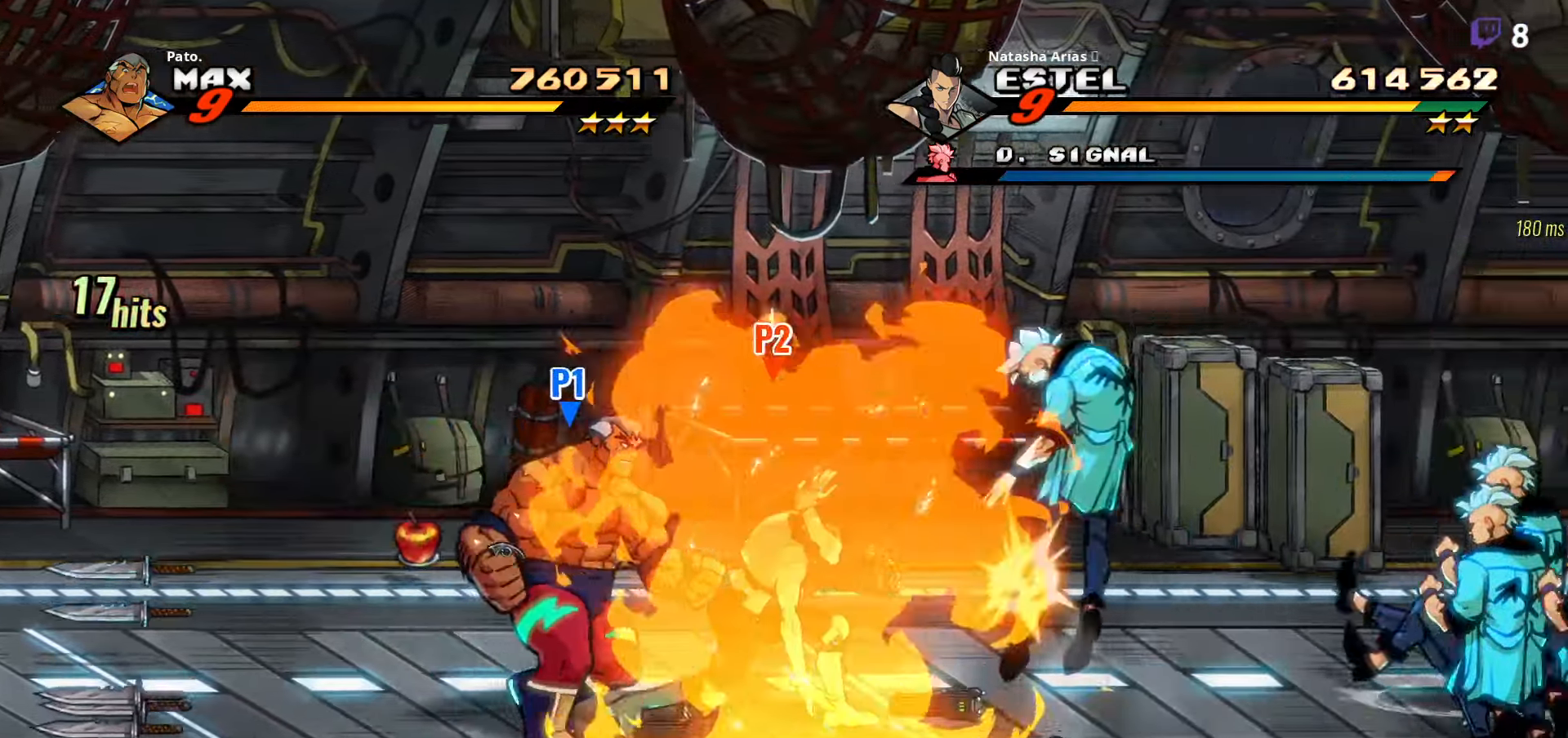
{"buttons": ["B", "DPAD_RIGHT"], "right_stick": "center", "events": [[150, "A", "down"], [317, "A", "up"], [467, "B", "down"]]}
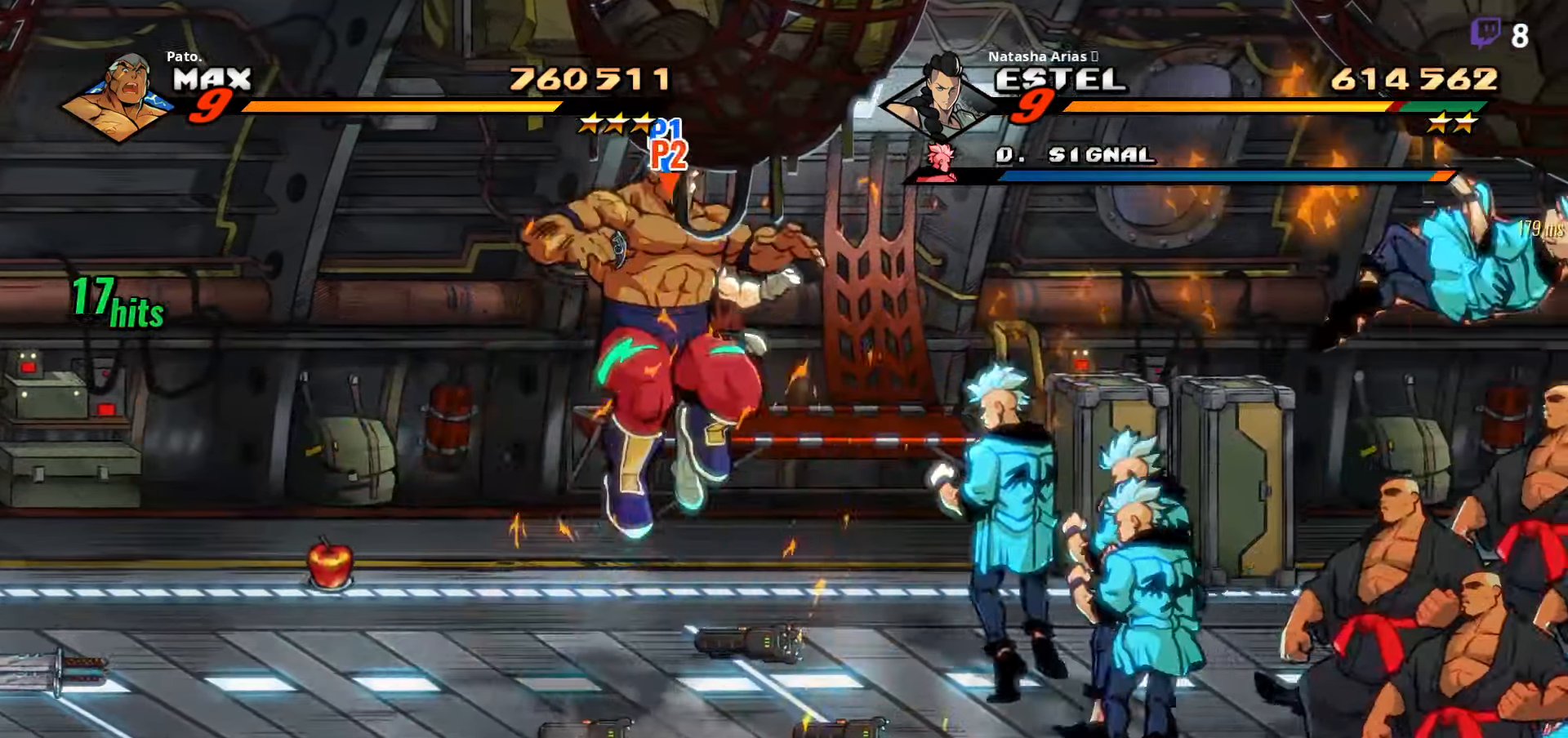
{"buttons": [], "right_stick": "center", "events": [[50, "B", "up"], [284, "DPAD_RIGHT", "up"], [300, "L1", "down"], [400, "L1", "up"]]}
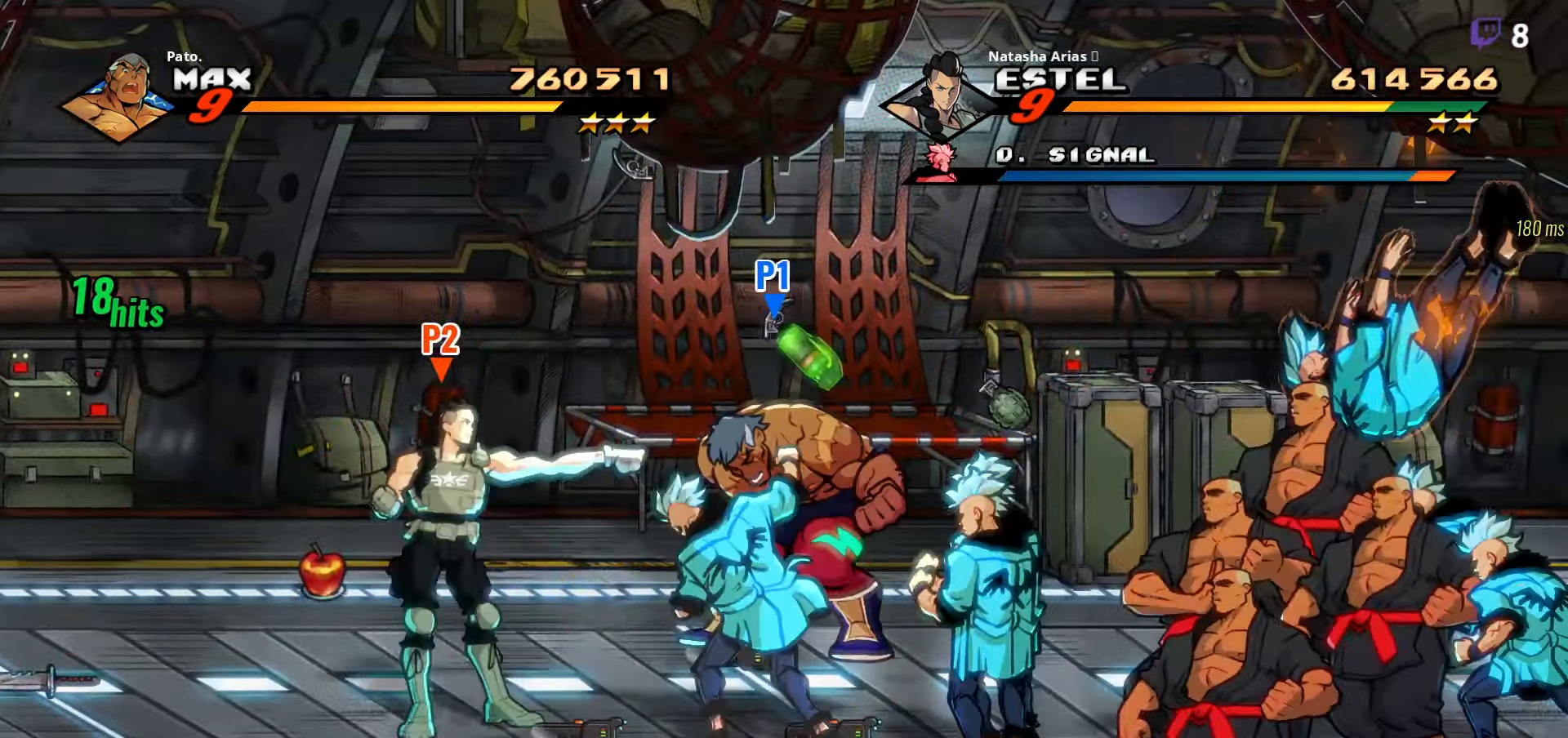
{"buttons": ["A", "DPAD_RIGHT"], "right_stick": "center"}
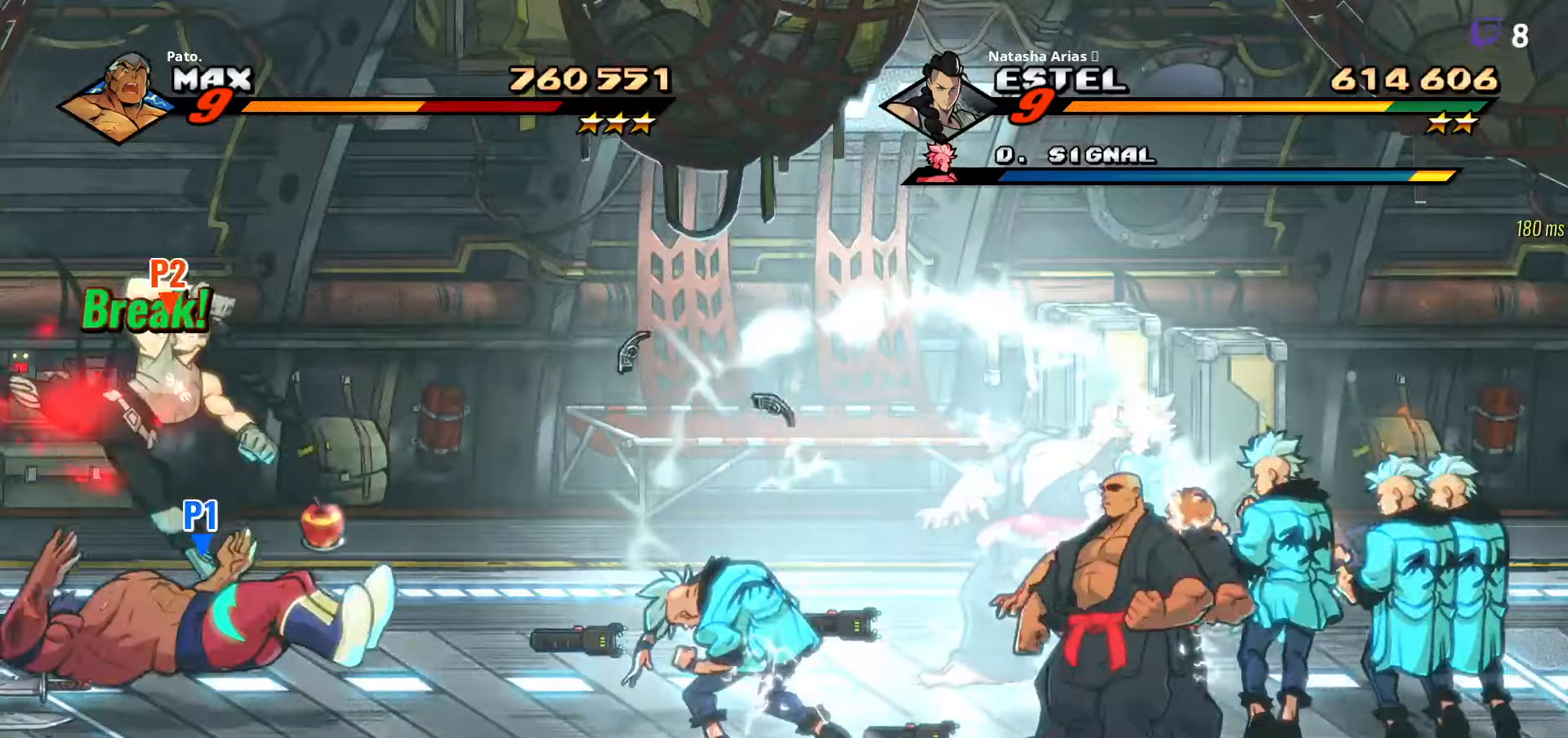
{"buttons": [], "right_stick": "center", "events": [[16, "A", "up"], [300, "DPAD_RIGHT", "up"], [400, "Y", "down"], [450, "Y", "up"]]}
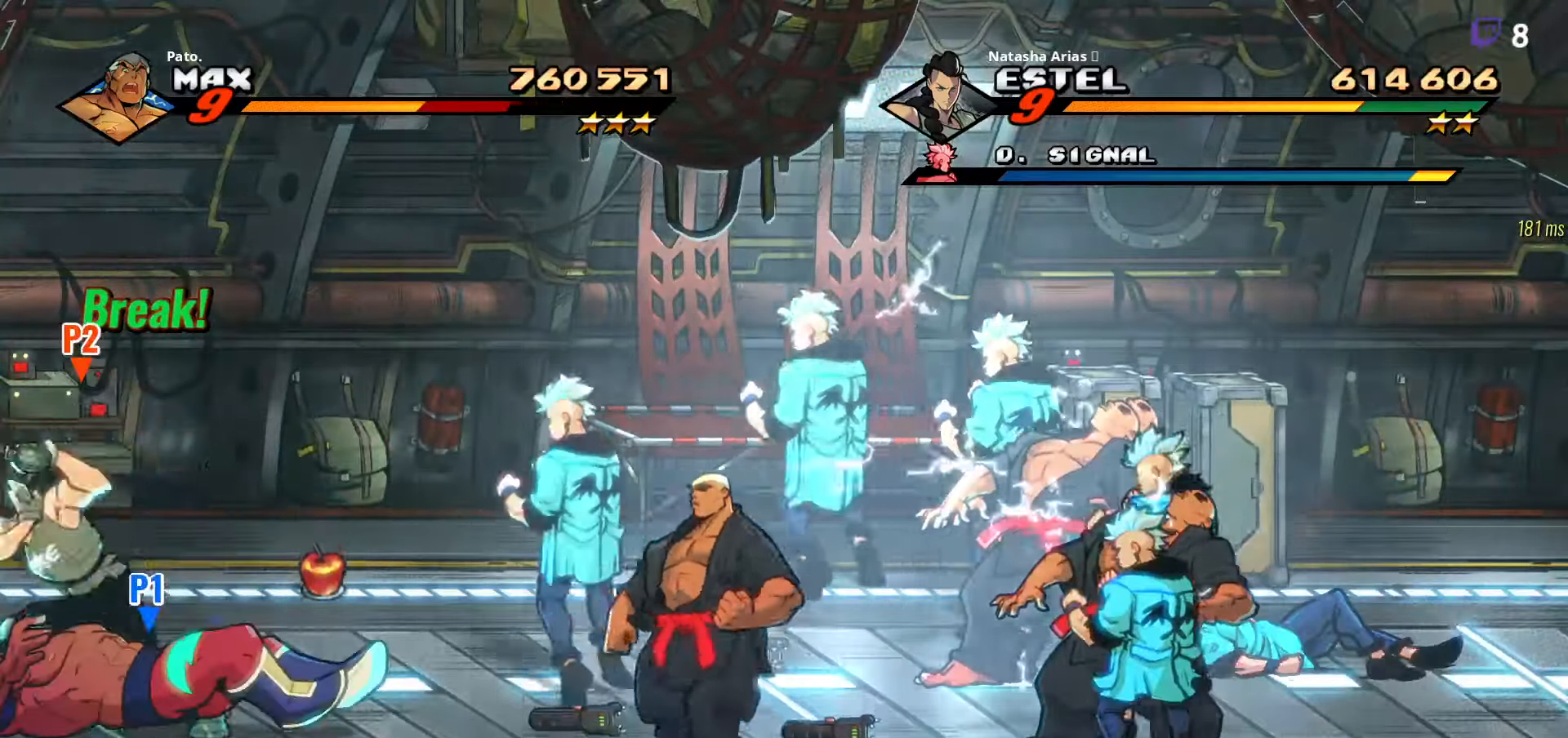
{"buttons": ["DPAD_RIGHT"], "right_stick": "center", "events": [[33, "Y", "down"], [133, "Y", "up"], [200, "DPAD_RIGHT", "down"]]}
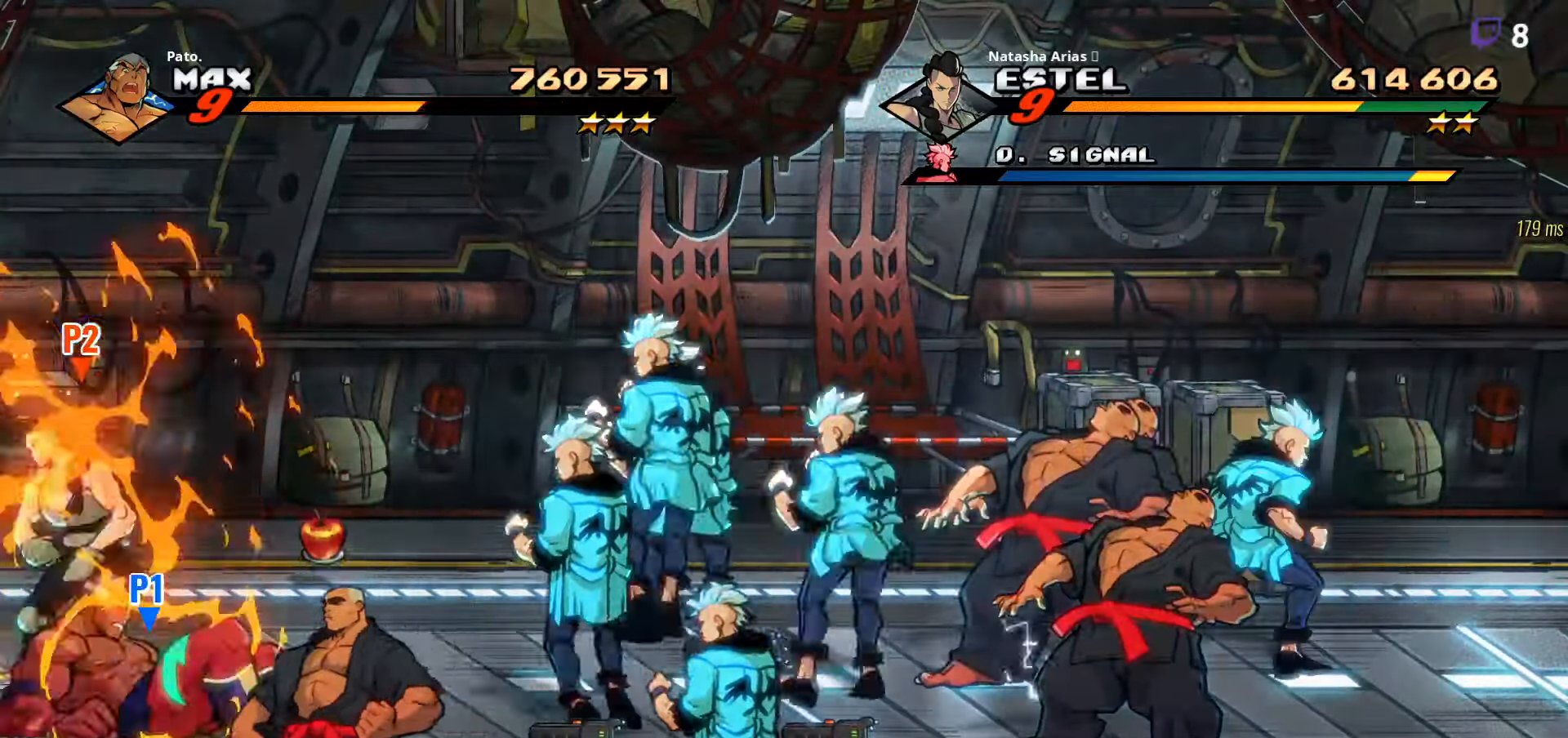
{"buttons": ["L1", "DPAD_RIGHT"], "right_stick": "center", "events": [[166, "A", "down"], [283, "A", "up"], [333, "A", "down"], [416, "A", "up"], [466, "L1", "down"]]}